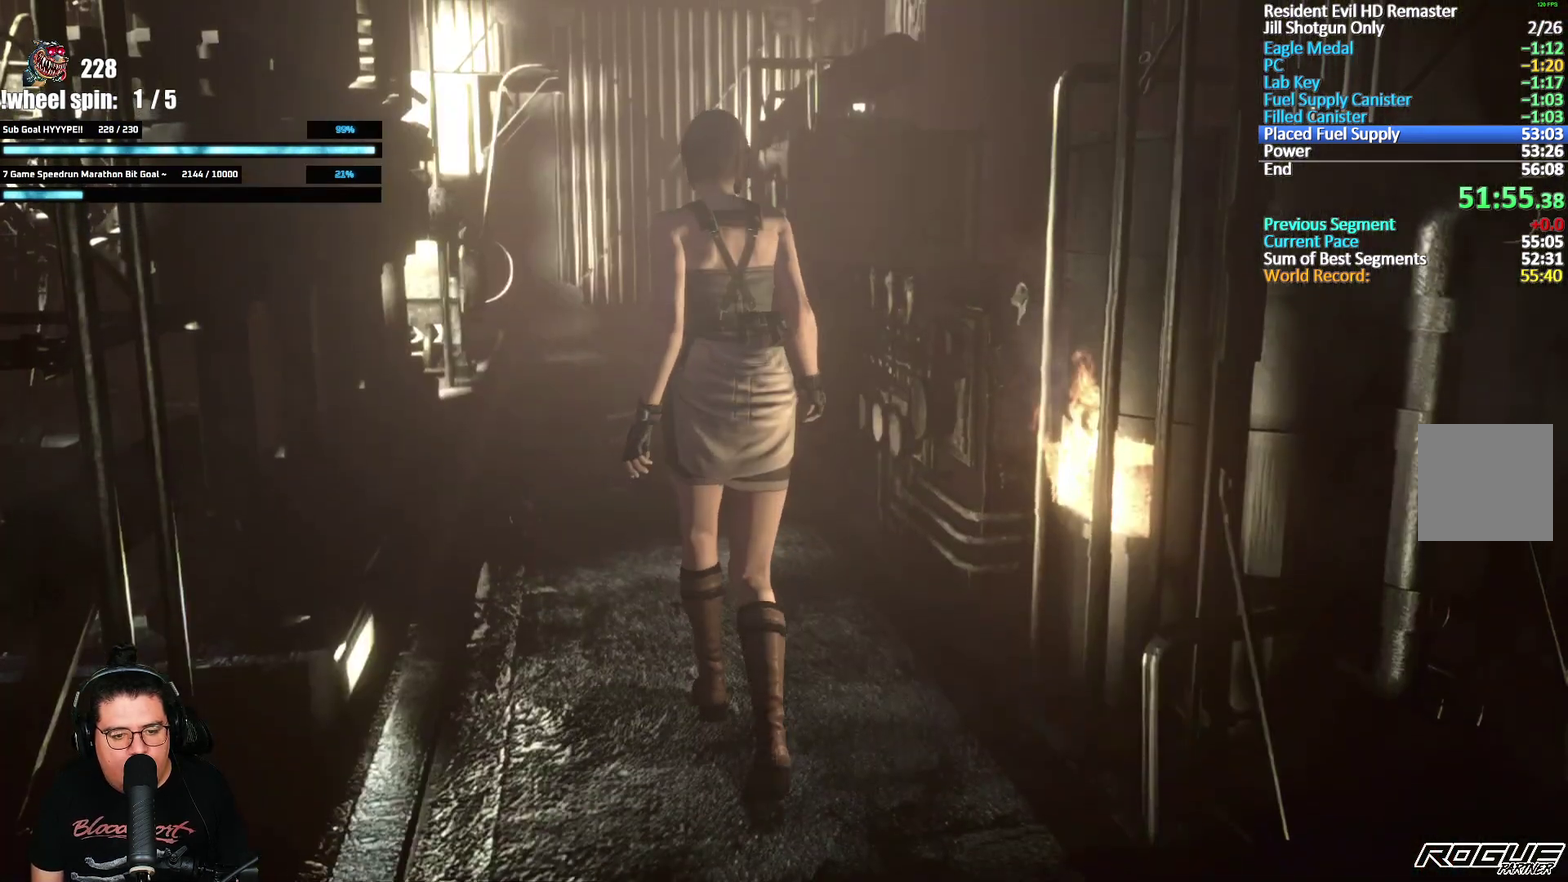
Gameplay with a controller (Xbox layout); each line is a JSON object with the inputs held at the frame after it. "events" lists button and stick changes between this image and that frame as [ms after this image, input, new state], when the widget could be followed in between.
{"buttons": ["X", "DPAD_UP"], "left_stick": "center", "right_stick": "center", "events": [[83, "DPAD_LEFT", "up"], [150, "X", "down"]]}
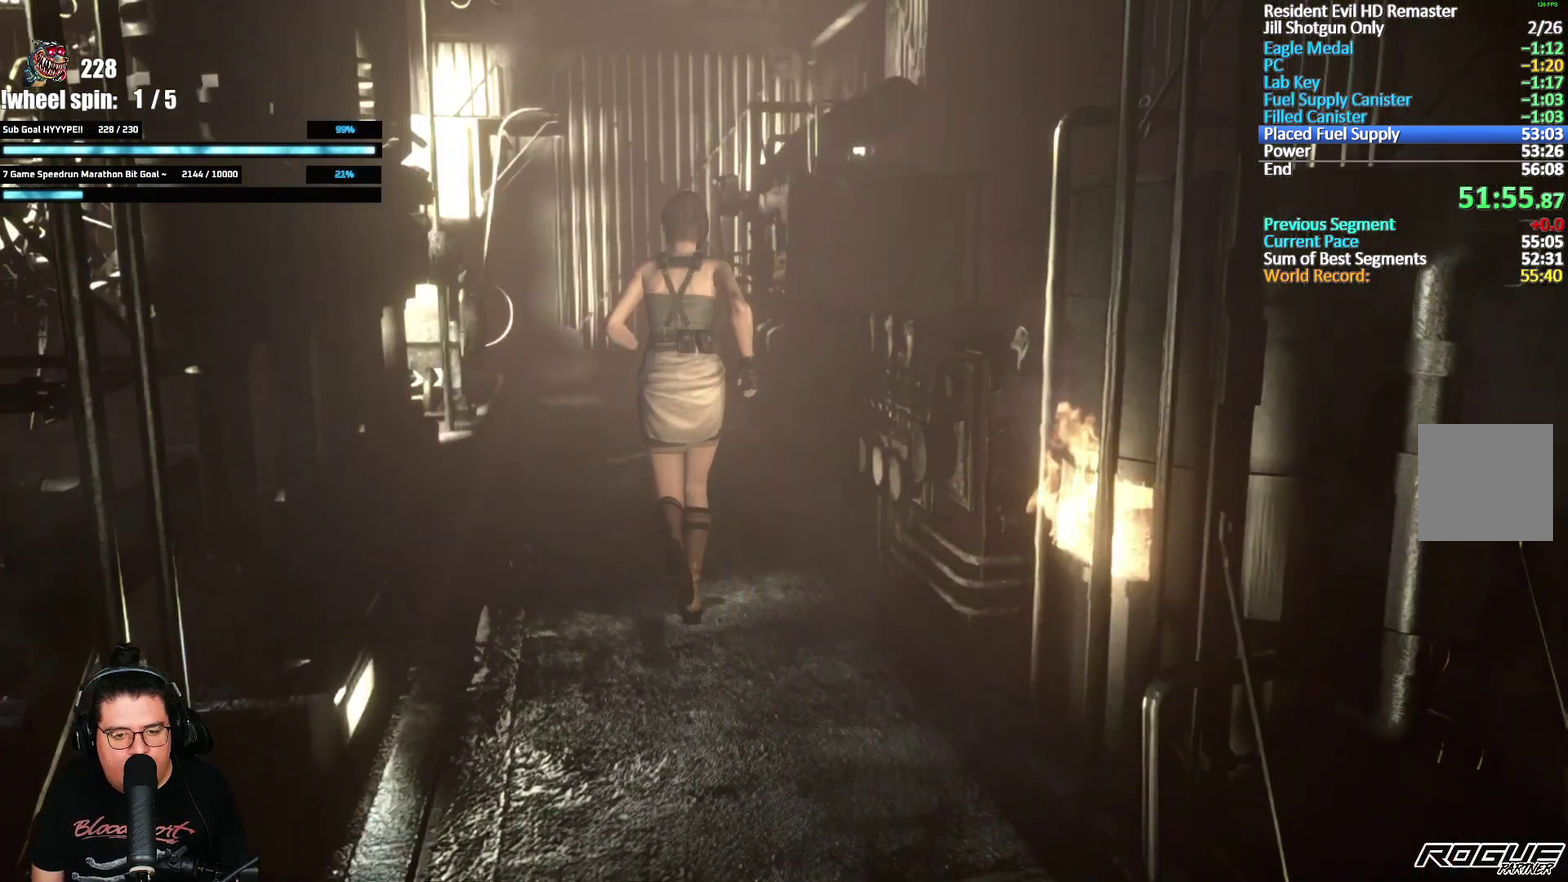
{"buttons": ["X", "DPAD_UP"], "left_stick": "center", "right_stick": "center", "events": []}
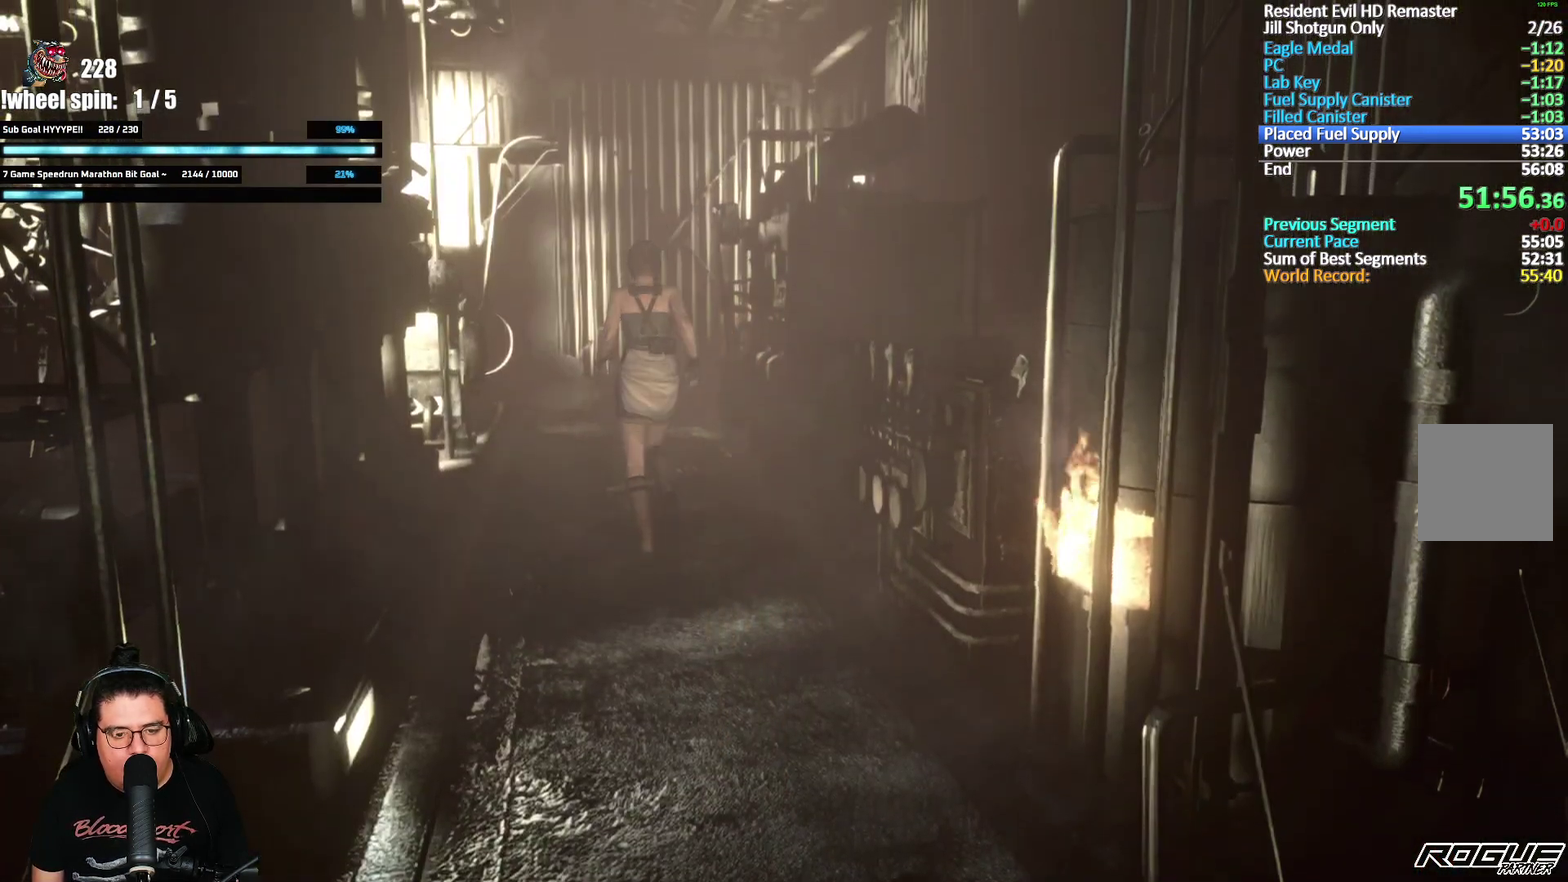
{"buttons": ["DPAD_UP"], "left_stick": "center", "right_stick": "center", "events": [[233, "X", "up"]]}
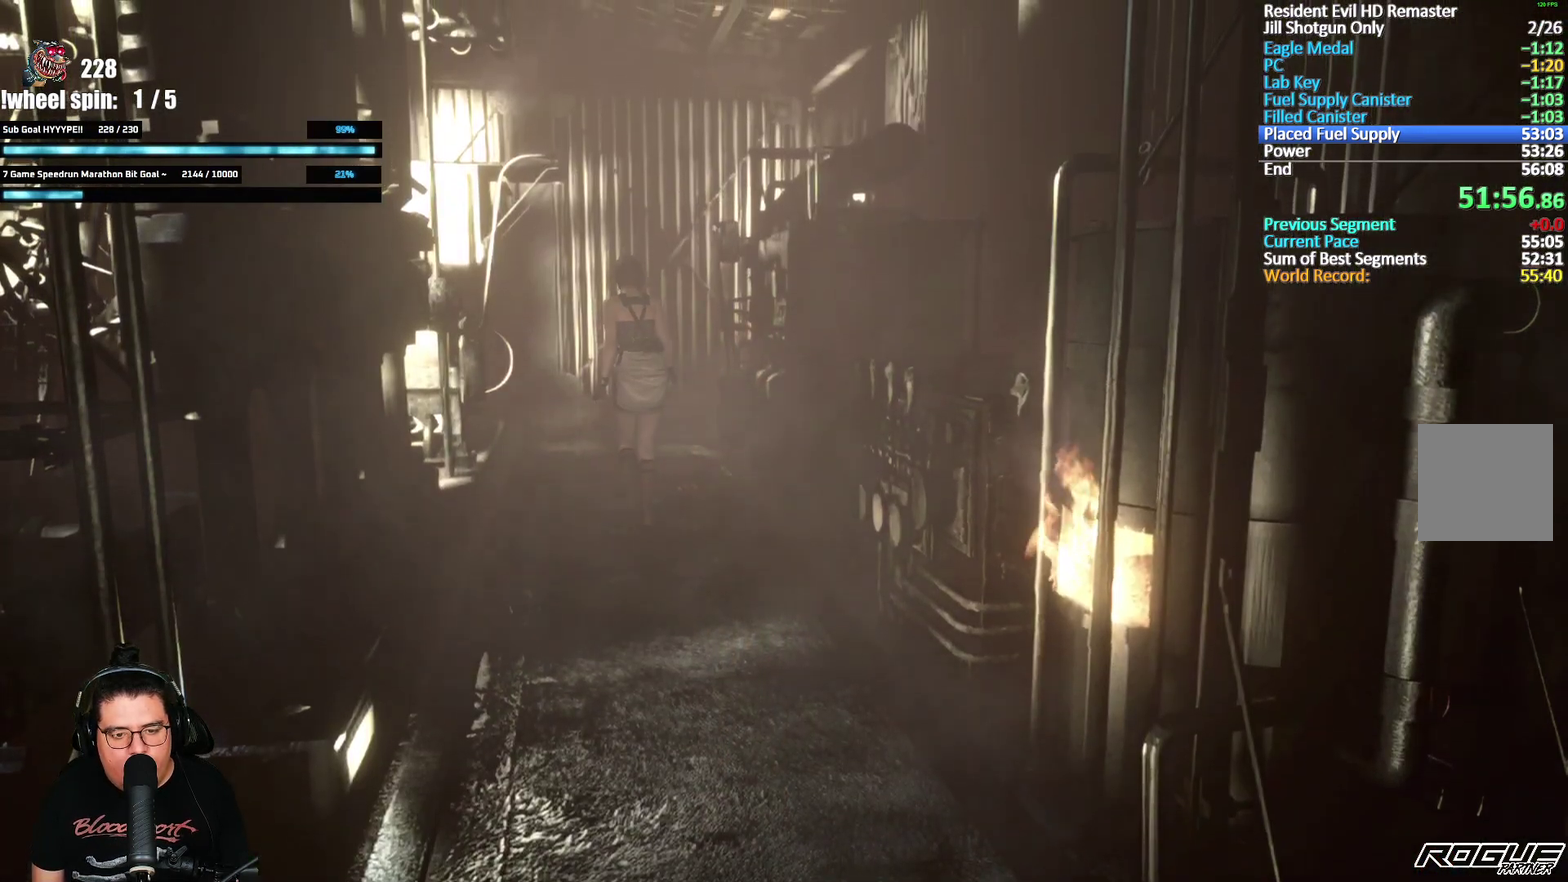
{"buttons": ["DPAD_UP"], "left_stick": "center", "right_stick": "center", "events": []}
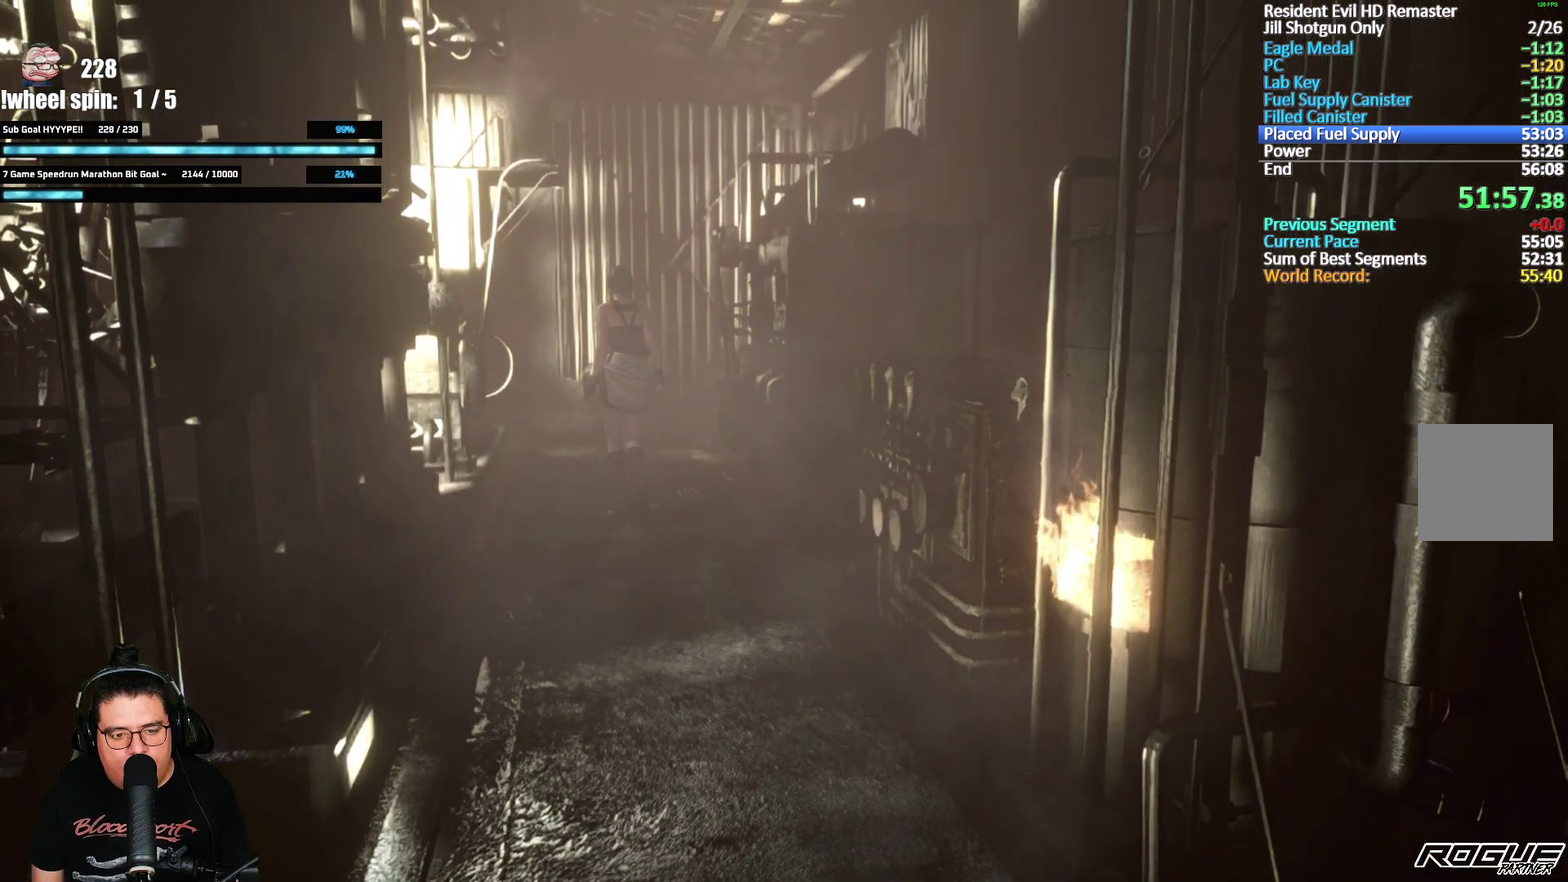
{"buttons": ["DPAD_UP"], "left_stick": "center", "right_stick": "center", "events": [[383, "DPAD_RIGHT", "down"], [467, "DPAD_RIGHT", "up"]]}
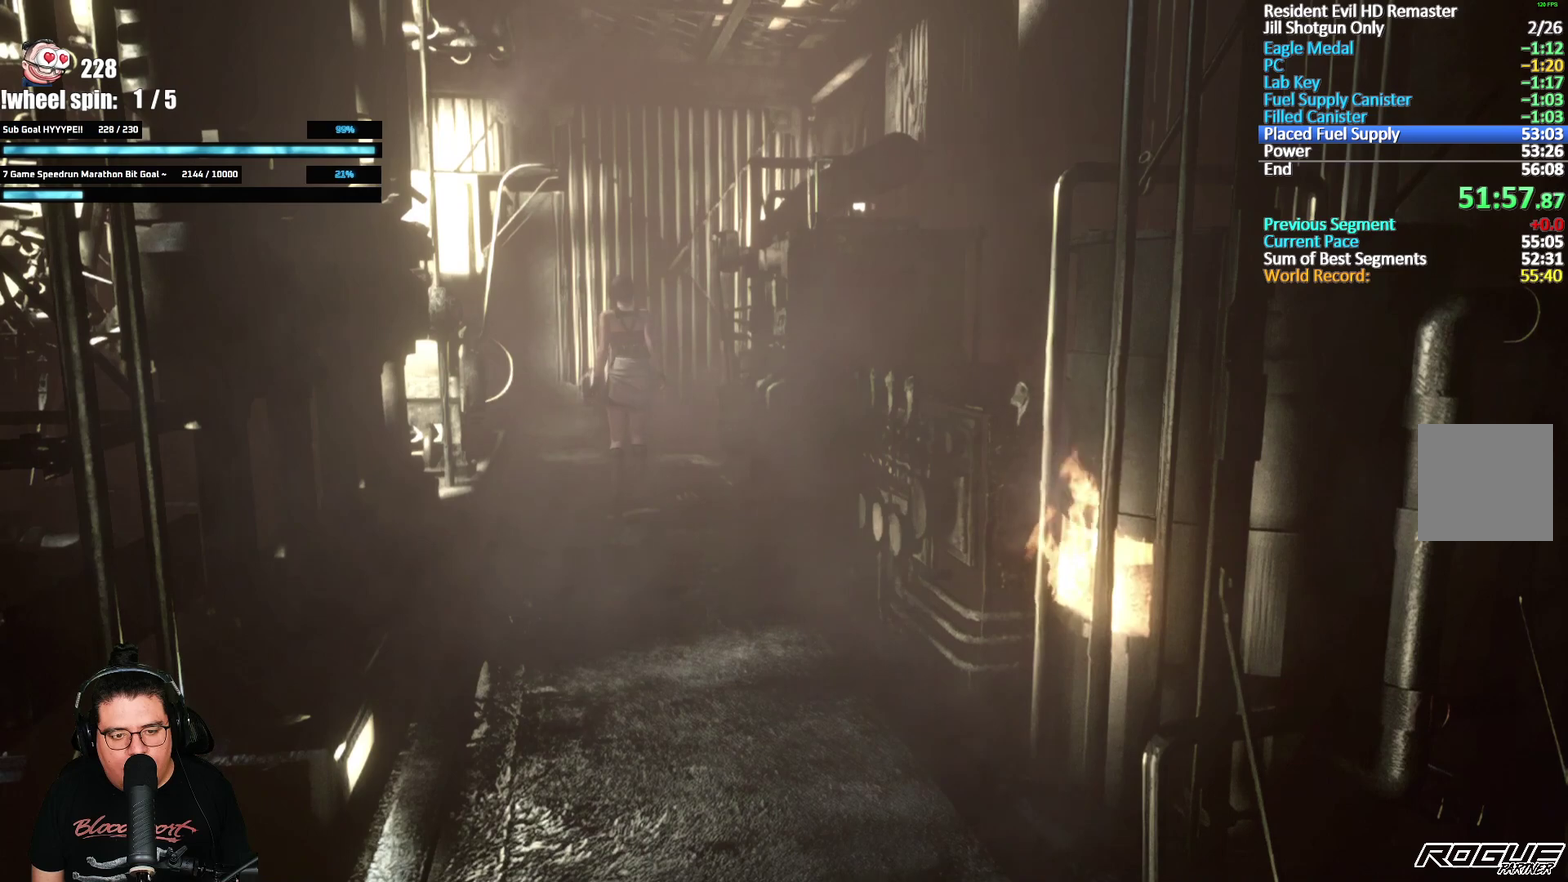
{"buttons": ["X", "DPAD_UP"], "left_stick": "center", "right_stick": "center", "events": [[117, "X", "down"]]}
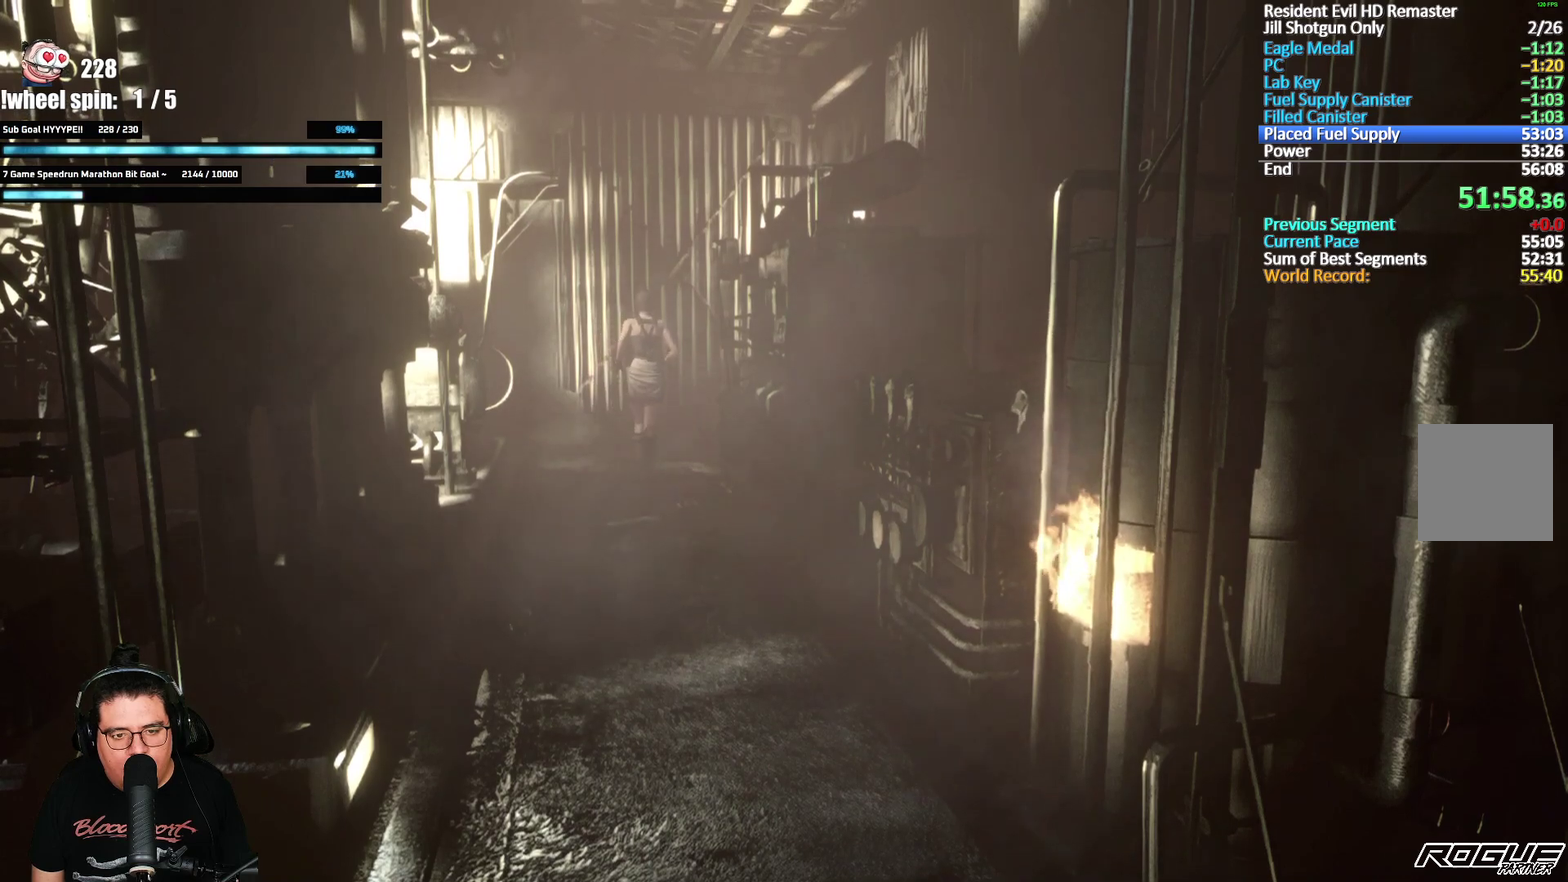
{"buttons": ["A", "DPAD_UP", "DPAD_RIGHT"], "left_stick": "center", "right_stick": "center", "events": [[17, "DPAD_RIGHT", "down"], [333, "A", "down"], [400, "X", "up"], [417, "A", "up"], [483, "A", "down"]]}
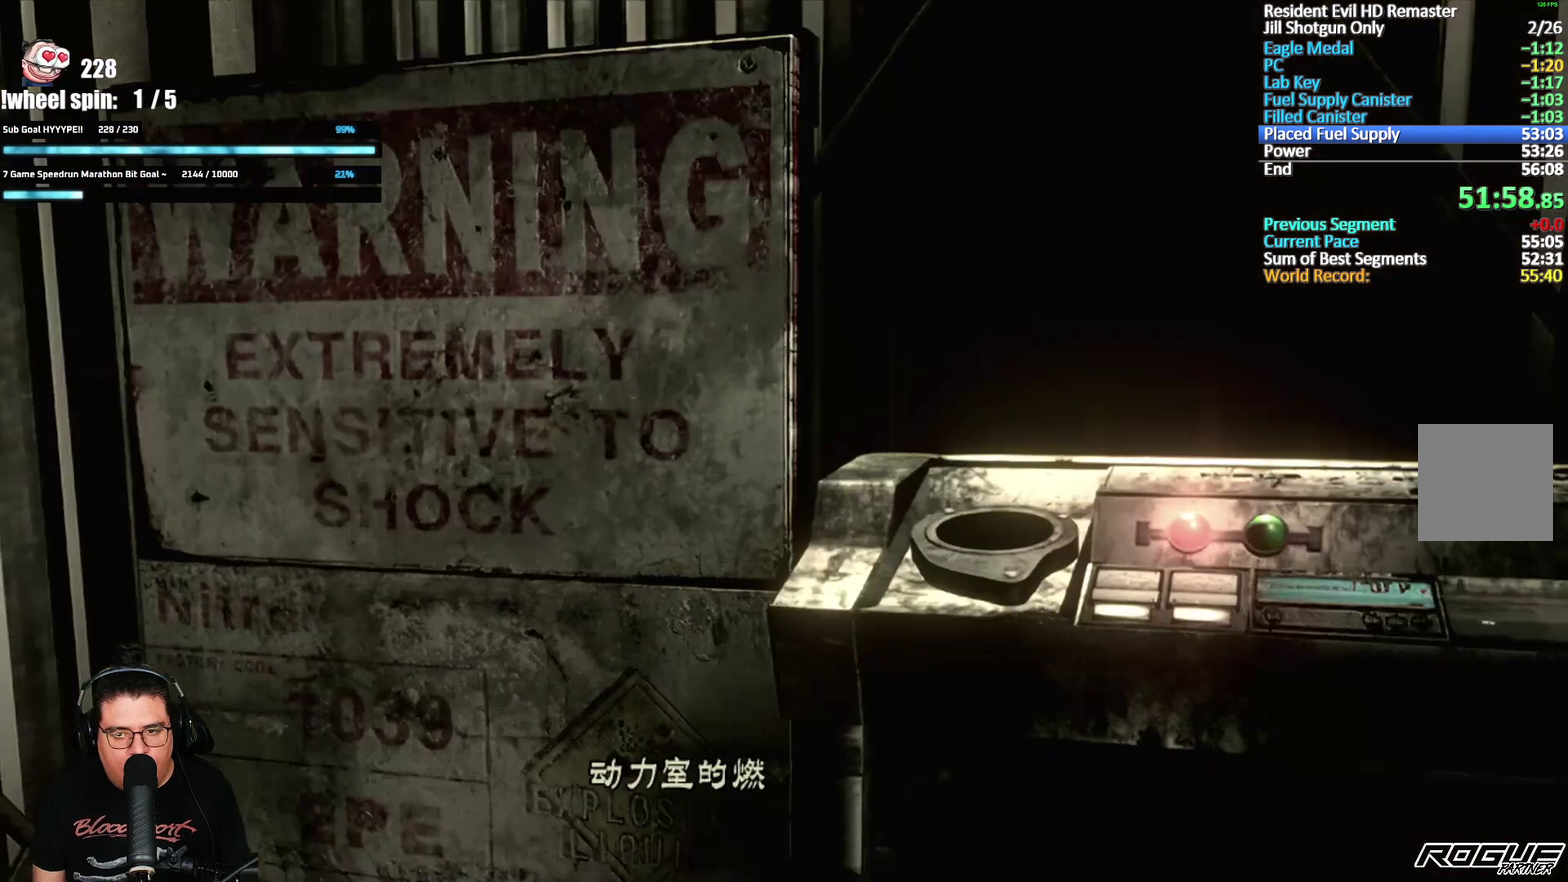
{"buttons": ["A"], "left_stick": "center", "right_stick": "center", "events": [[17, "DPAD_RIGHT", "up"], [33, "DPAD_UP", "up"], [133, "A", "up"], [283, "A", "down"], [333, "A", "up"], [383, "A", "down"], [433, "A", "up"], [483, "A", "down"]]}
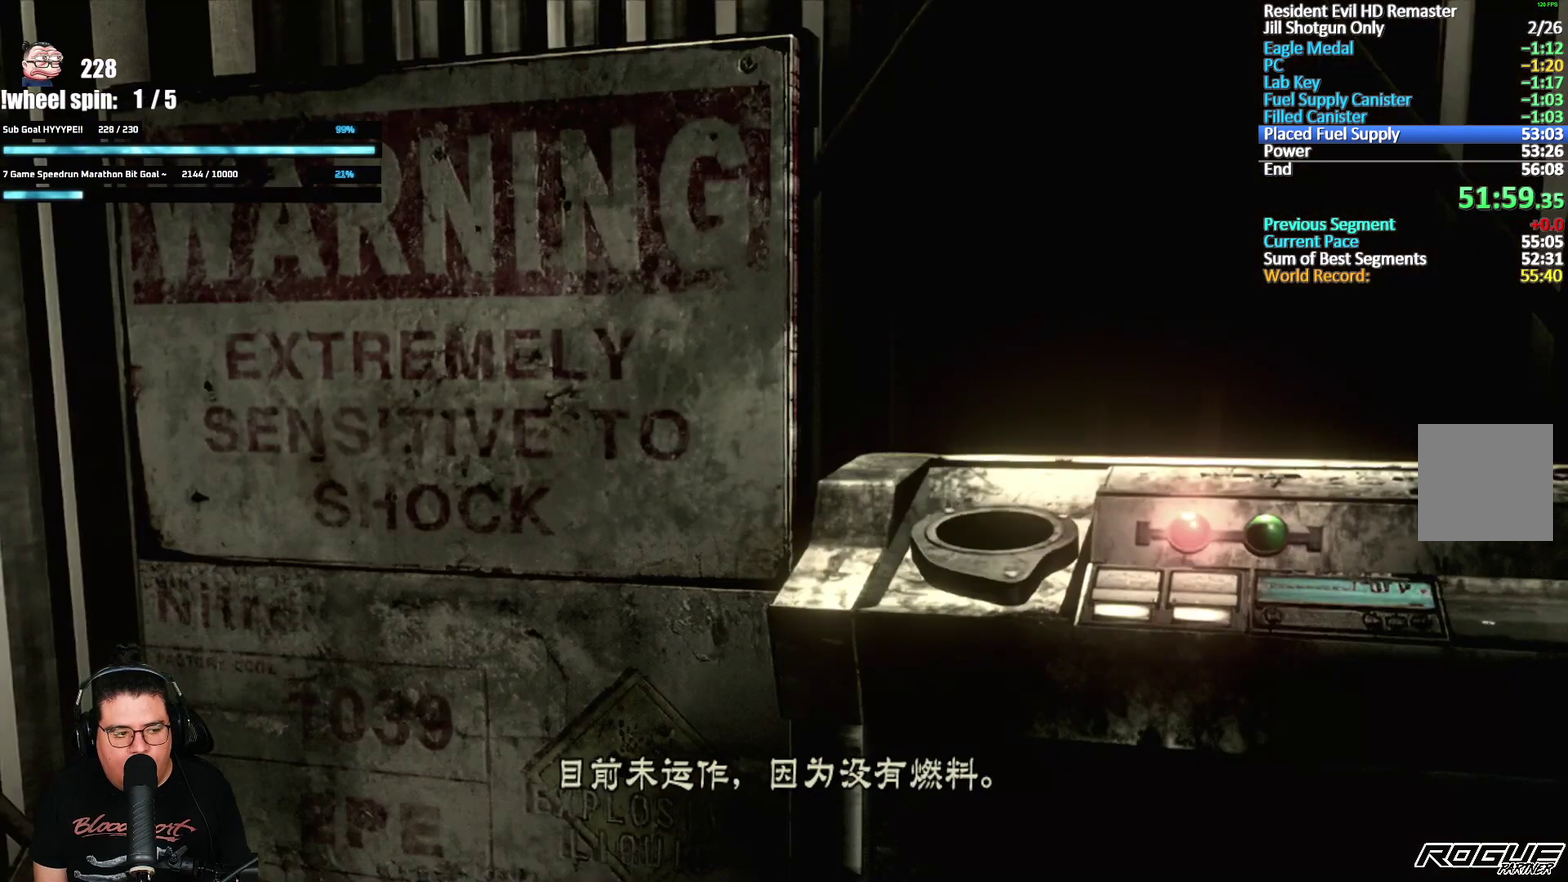
{"buttons": ["A"], "left_stick": "center", "right_stick": "center", "events": [[33, "A", "up"], [83, "A", "down"], [133, "A", "up"], [183, "A", "down"], [333, "A", "up"], [383, "A", "down"]]}
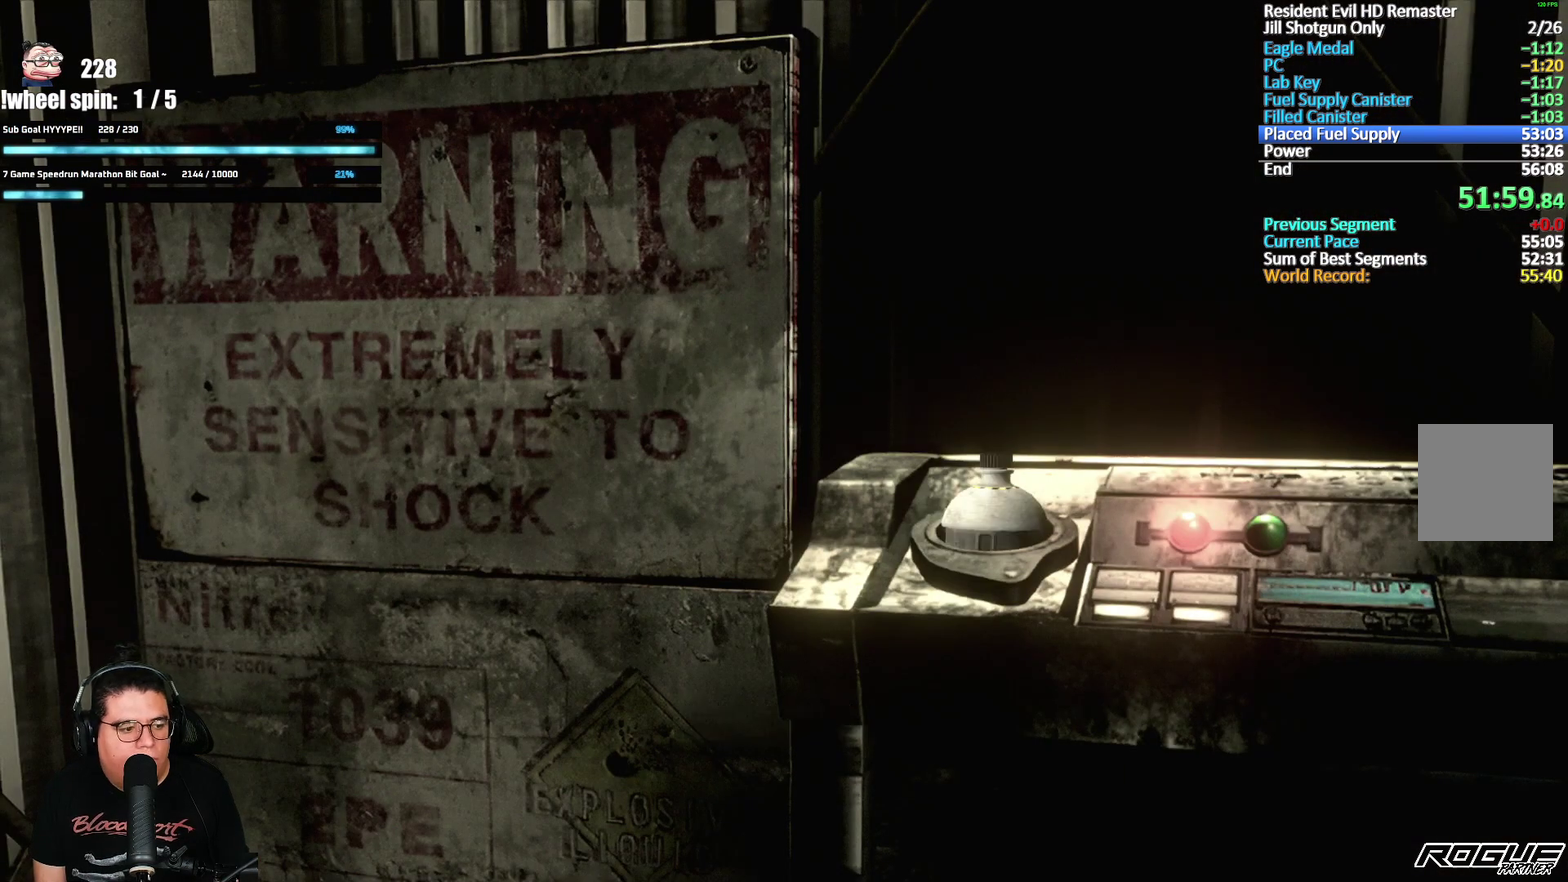
{"buttons": ["A"], "left_stick": "center", "right_stick": "center", "events": [[33, "A", "up"], [83, "A", "down"], [233, "A", "up"], [300, "A", "down"]]}
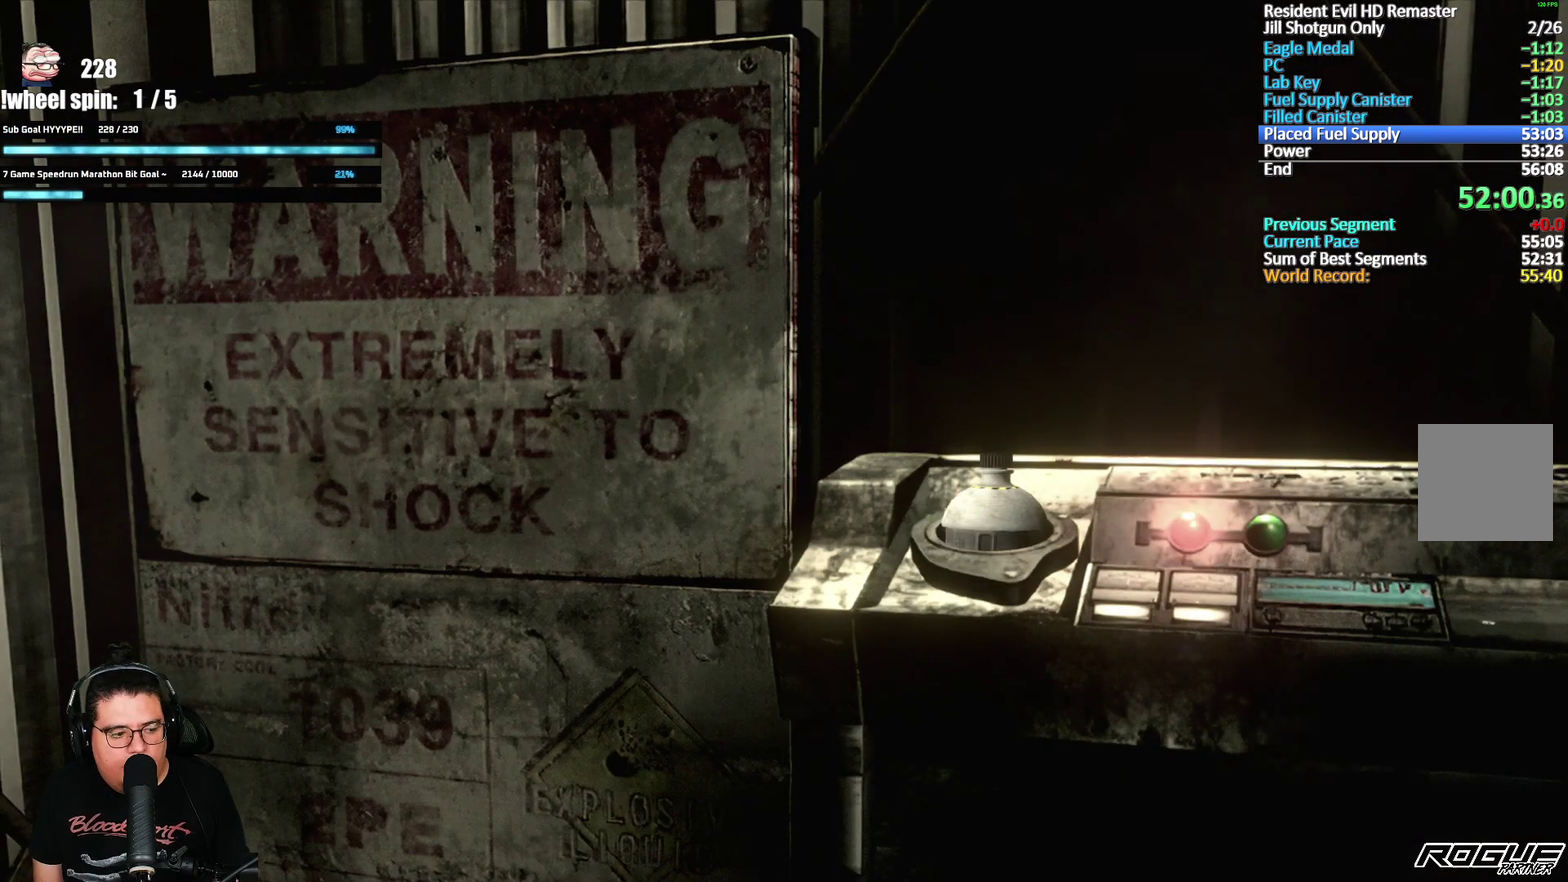
{"buttons": [], "left_stick": "center", "right_stick": "center", "events": [[33, "A", "up"], [100, "A", "down"], [183, "A", "up"], [250, "A", "down"], [333, "A", "up"], [417, "A", "down"], [483, "A", "up"]]}
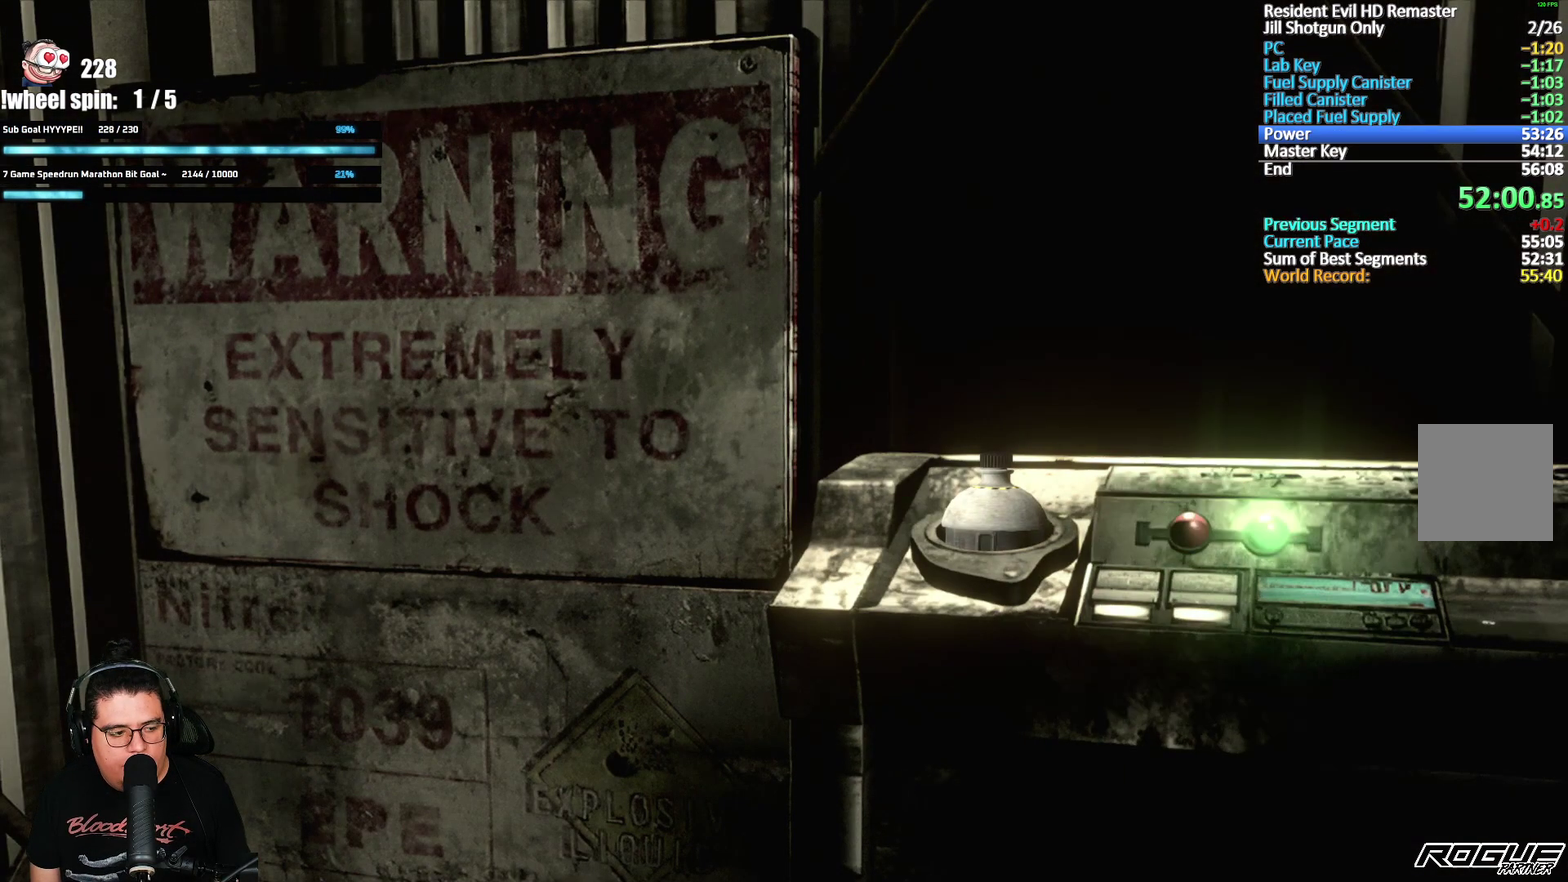
{"buttons": [], "left_stick": "down", "right_stick": "center", "events": [[50, "A", "down"], [150, "A", "up"], [267, "left_stick", "down"]]}
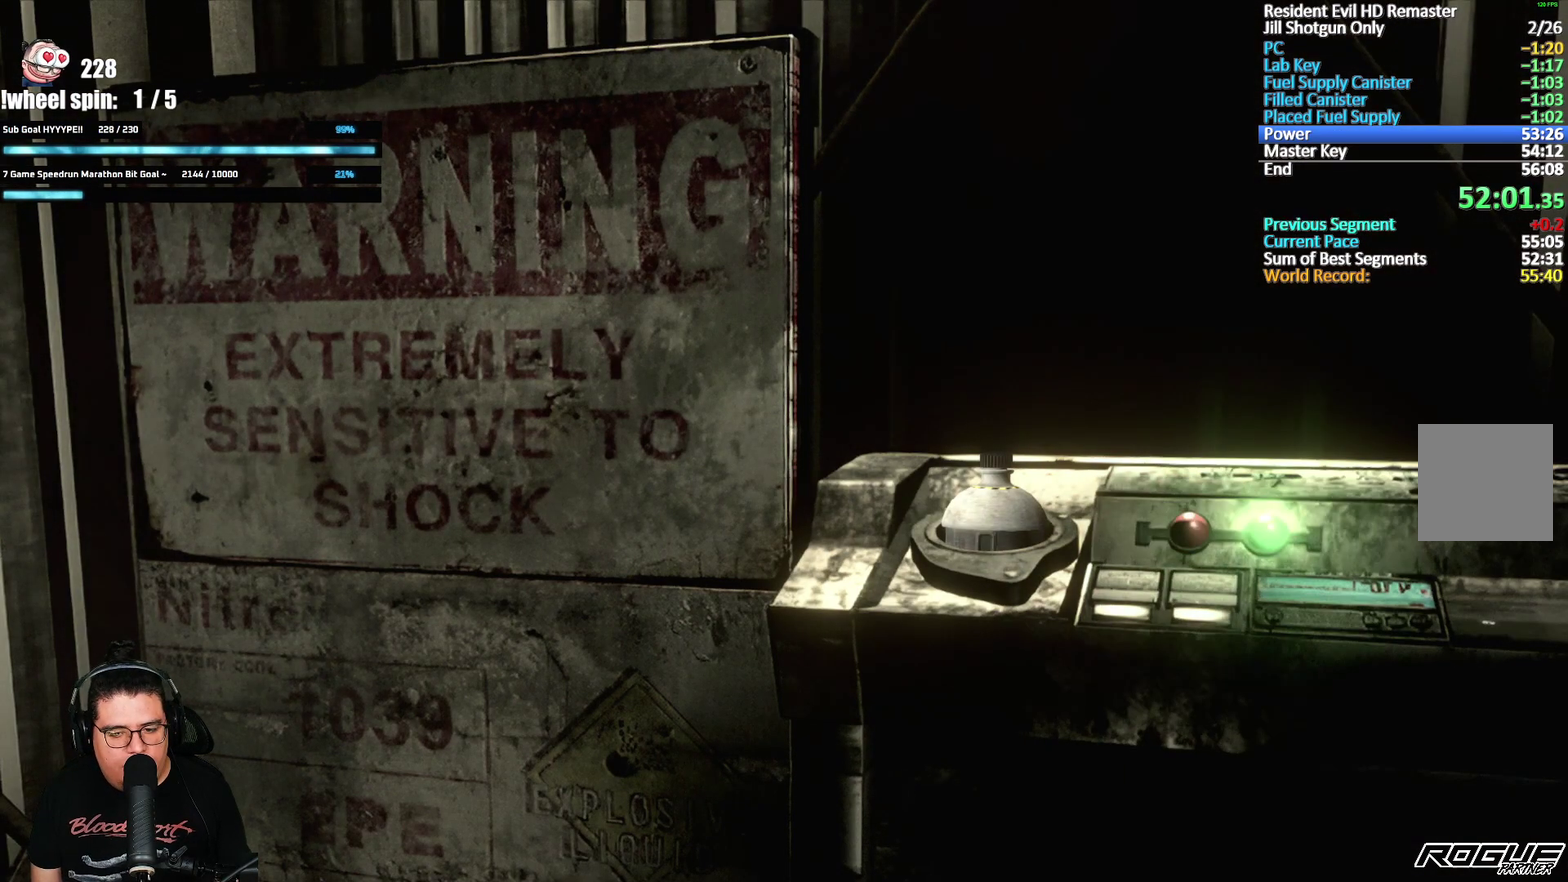
{"buttons": [], "left_stick": "down", "right_stick": "center", "events": []}
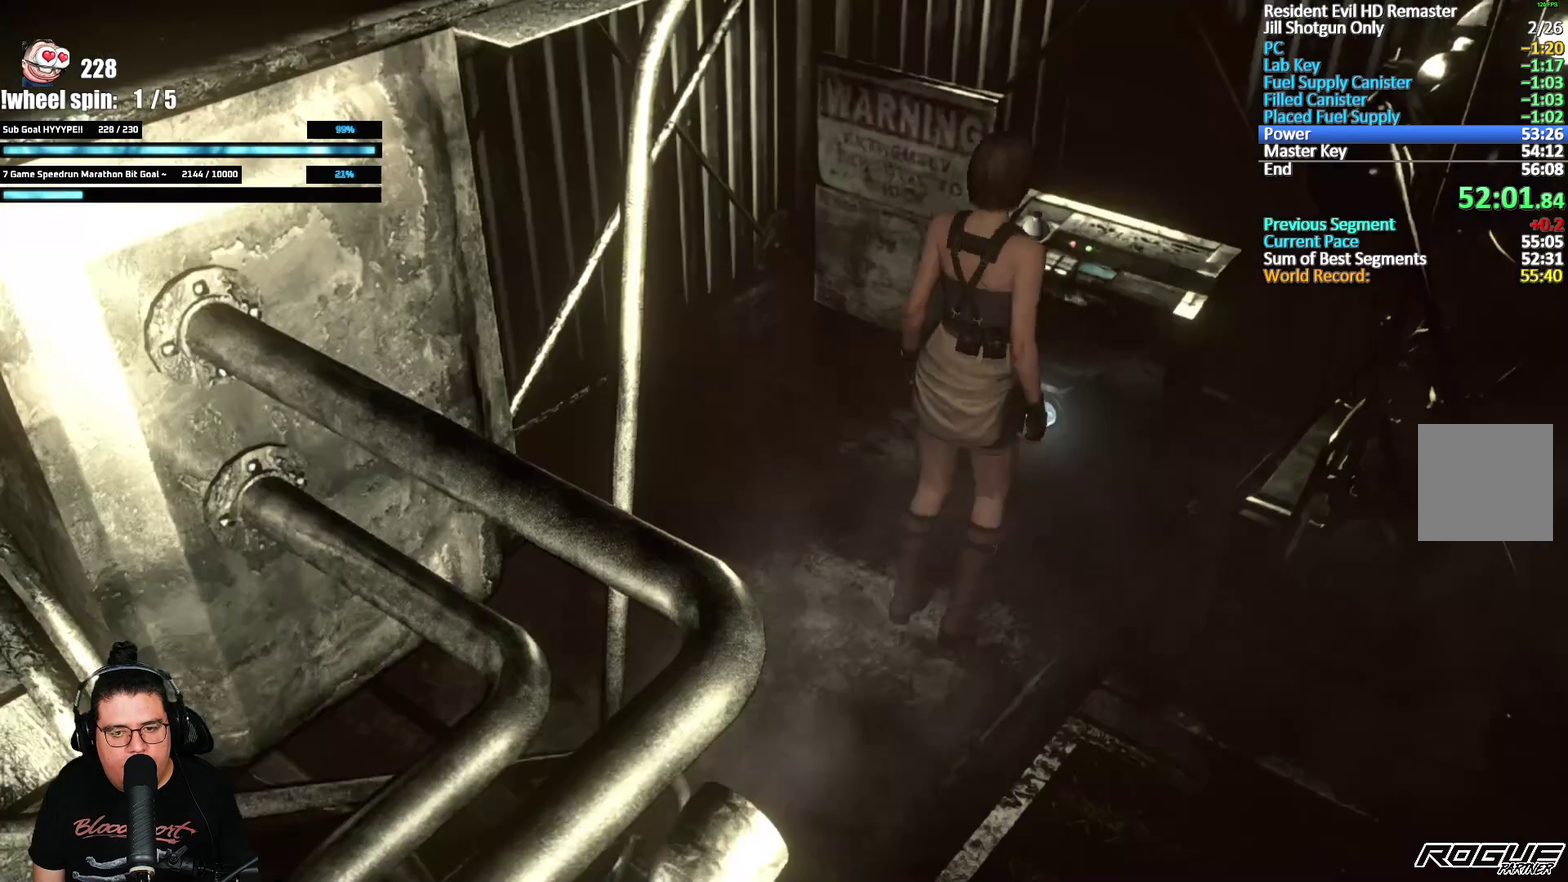
{"buttons": [], "left_stick": "down-right", "right_stick": "center", "events": [[300, "left_stick", "down-right"]]}
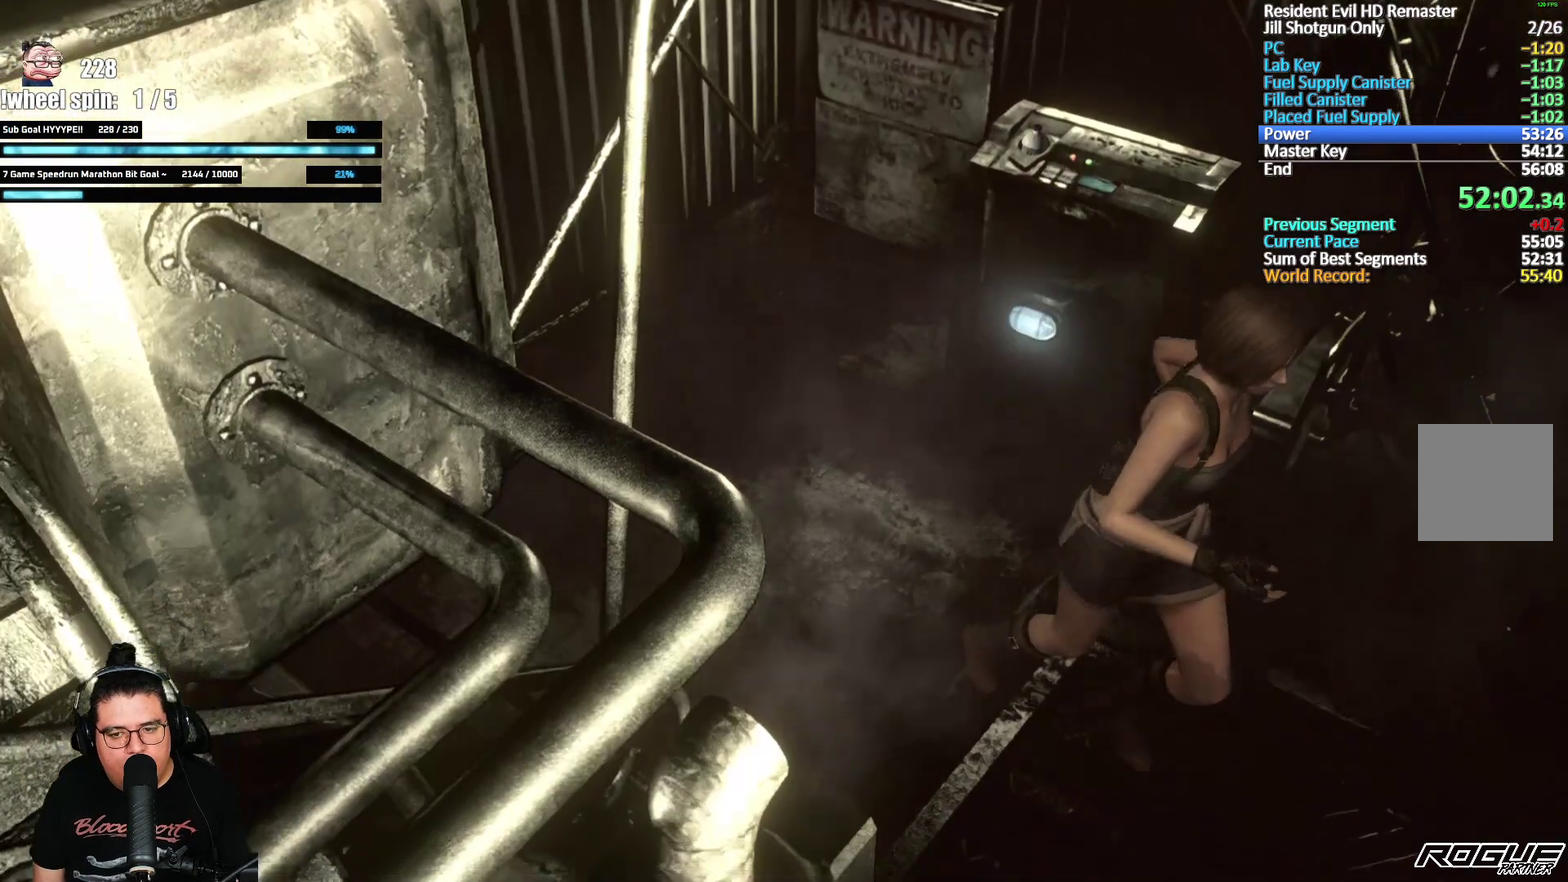
{"buttons": [], "left_stick": "down-right", "right_stick": "center", "events": [[233, "left_stick", "down"], [417, "left_stick", "down-right"]]}
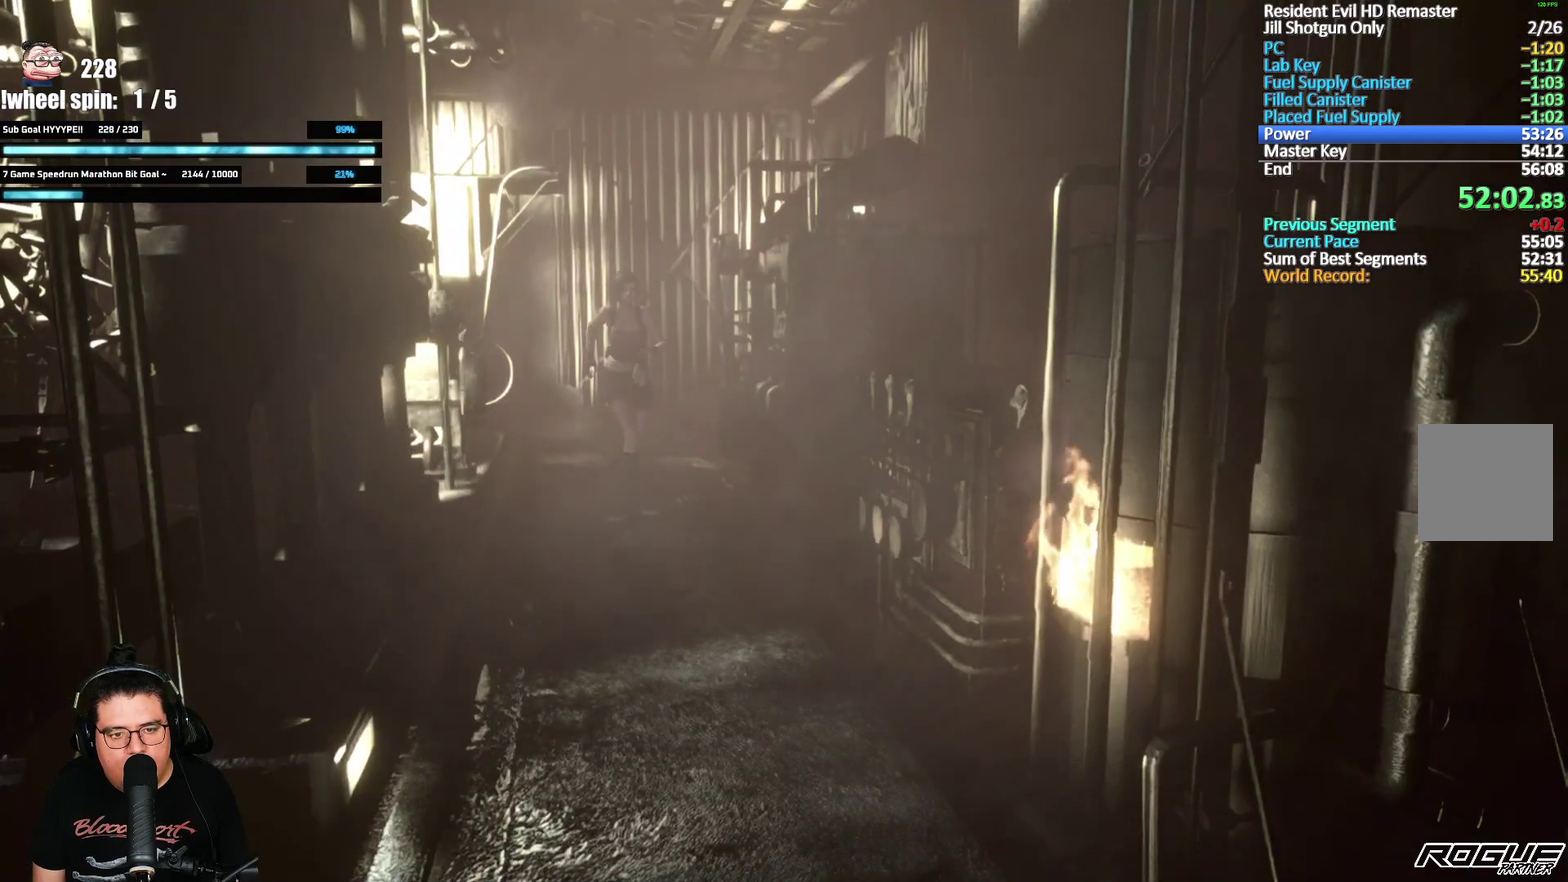
{"buttons": ["X", "DPAD_UP"], "left_stick": "down", "right_stick": "center", "events": [[17, "left_stick", "down"], [417, "X", "down"], [433, "DPAD_UP", "down"]]}
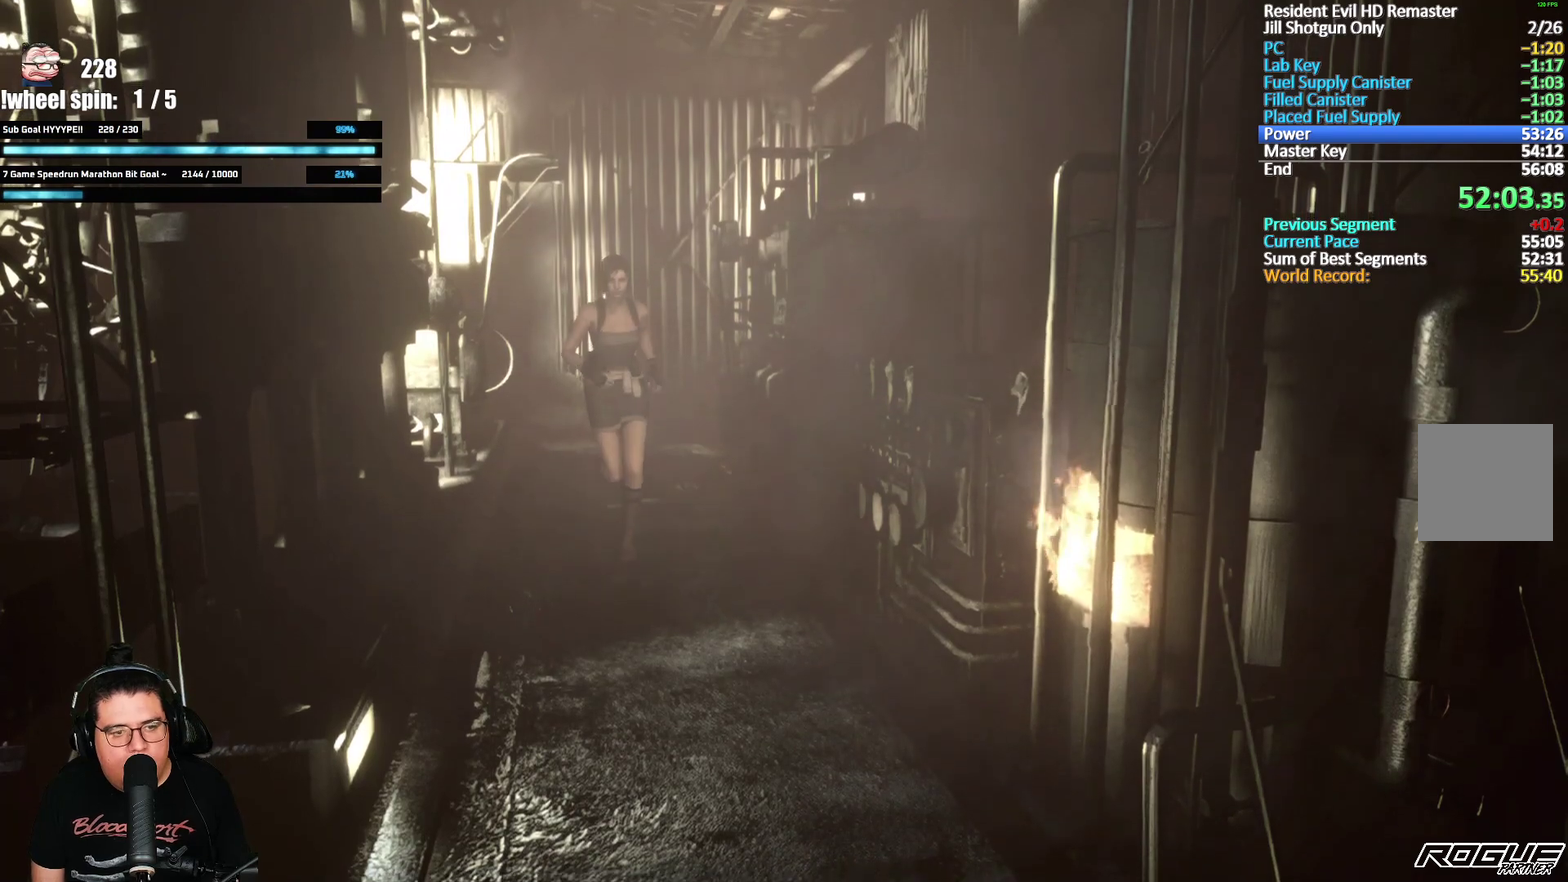
{"buttons": ["X", "DPAD_UP"], "left_stick": "center", "right_stick": "center", "events": [[17, "left_stick", "center"], [200, "DPAD_LEFT", "down"], [267, "DPAD_LEFT", "up"]]}
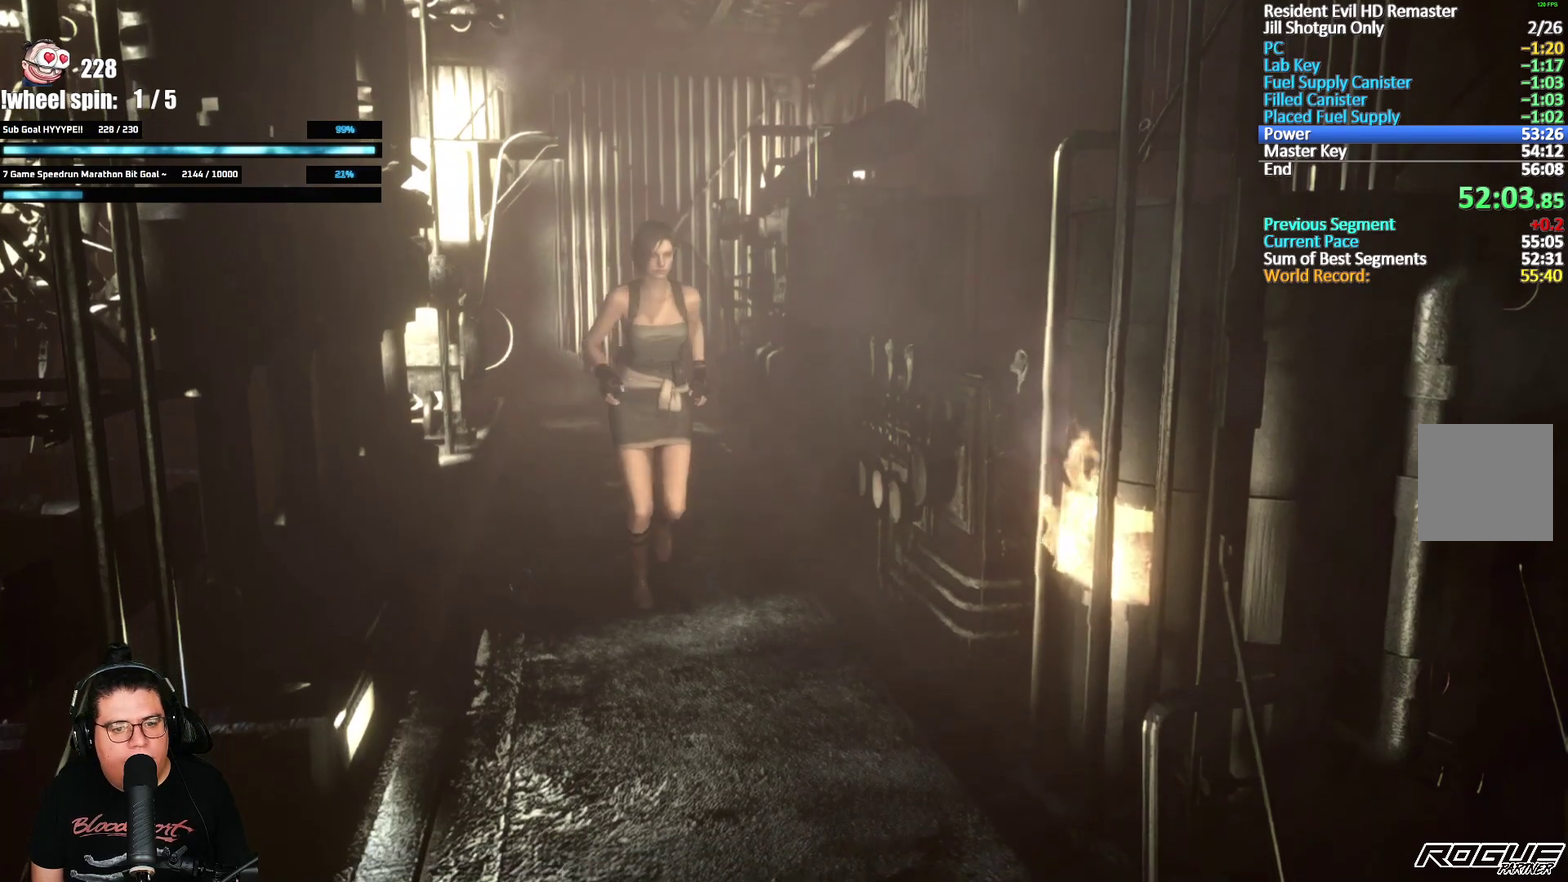
{"buttons": ["X", "DPAD_UP"], "left_stick": "center", "right_stick": "center", "events": [[17, "DPAD_RIGHT", "down"], [83, "DPAD_RIGHT", "up"]]}
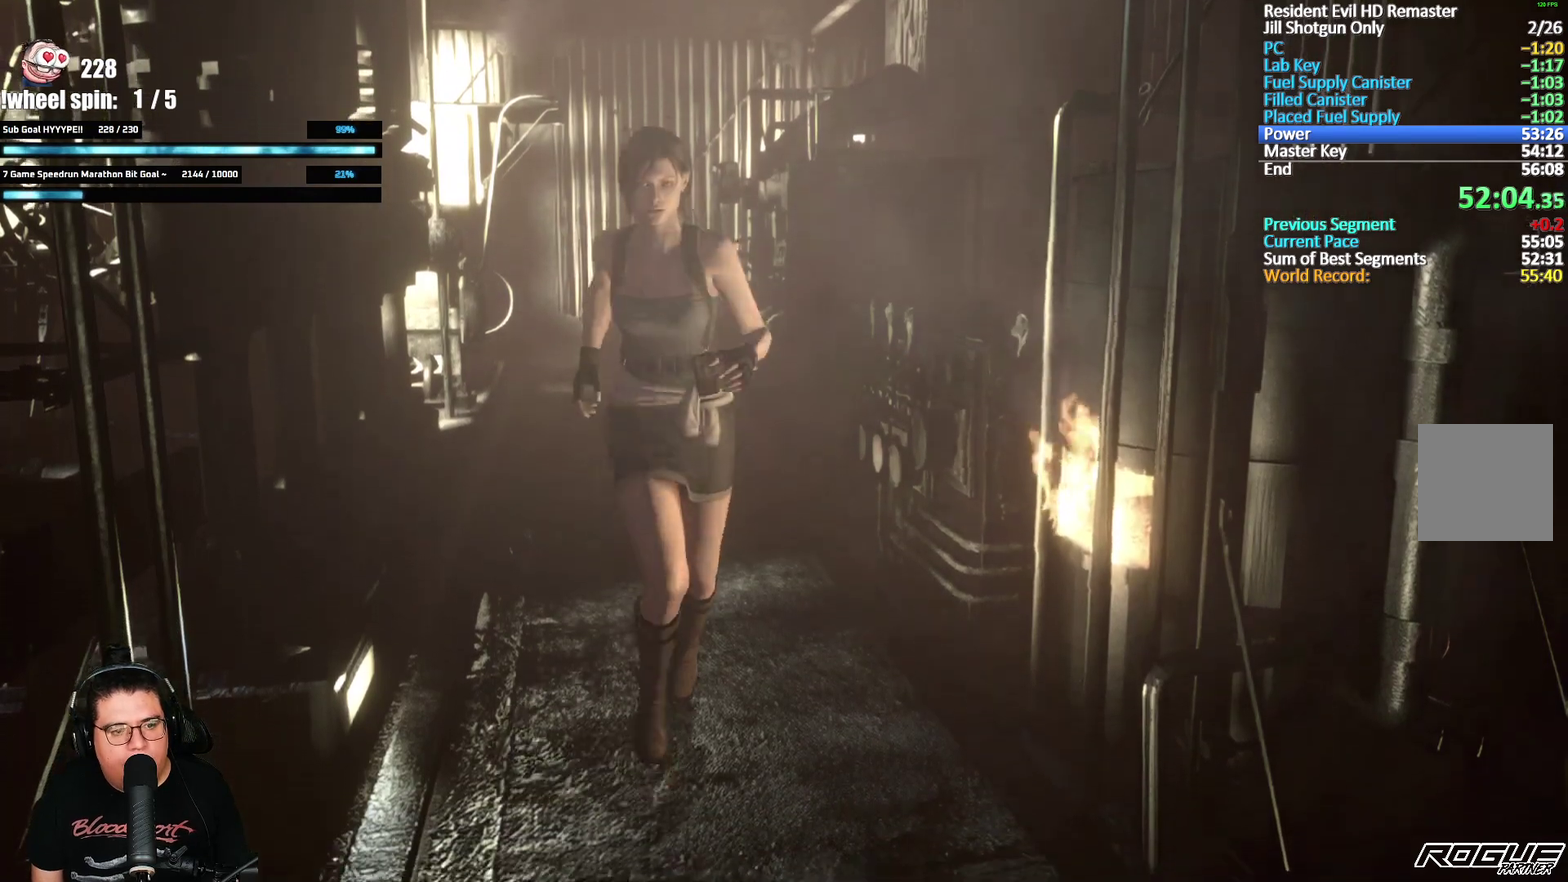
{"buttons": ["X", "DPAD_UP", "DPAD_RIGHT"], "left_stick": "center", "right_stick": "center", "events": [[350, "DPAD_RIGHT", "down"]]}
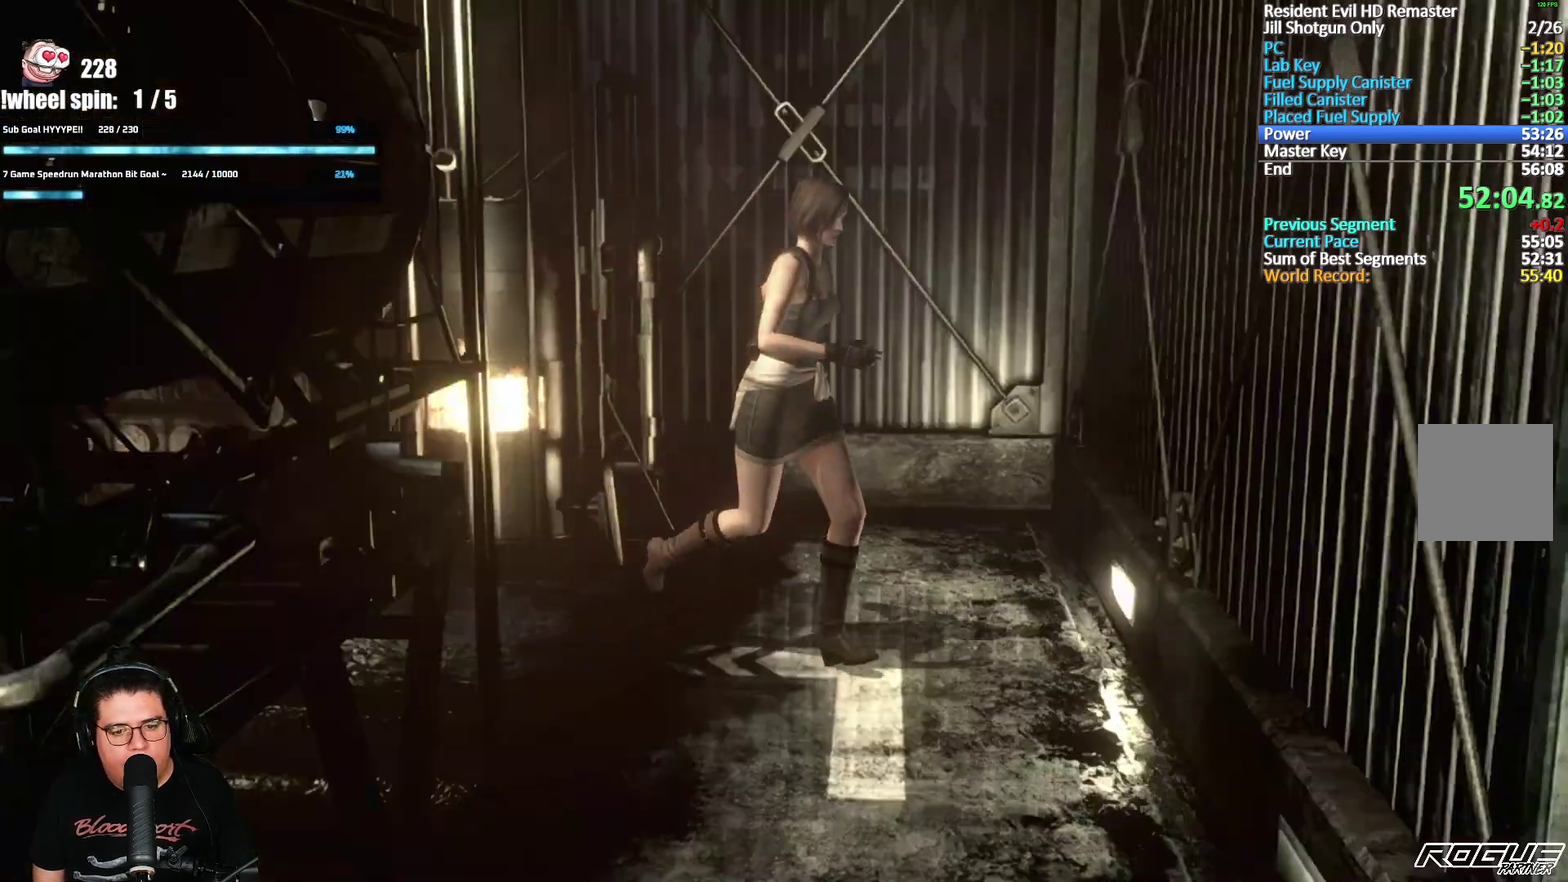
{"buttons": ["X", "DPAD_UP"], "left_stick": "center", "right_stick": "center", "events": [[383, "DPAD_RIGHT", "up"]]}
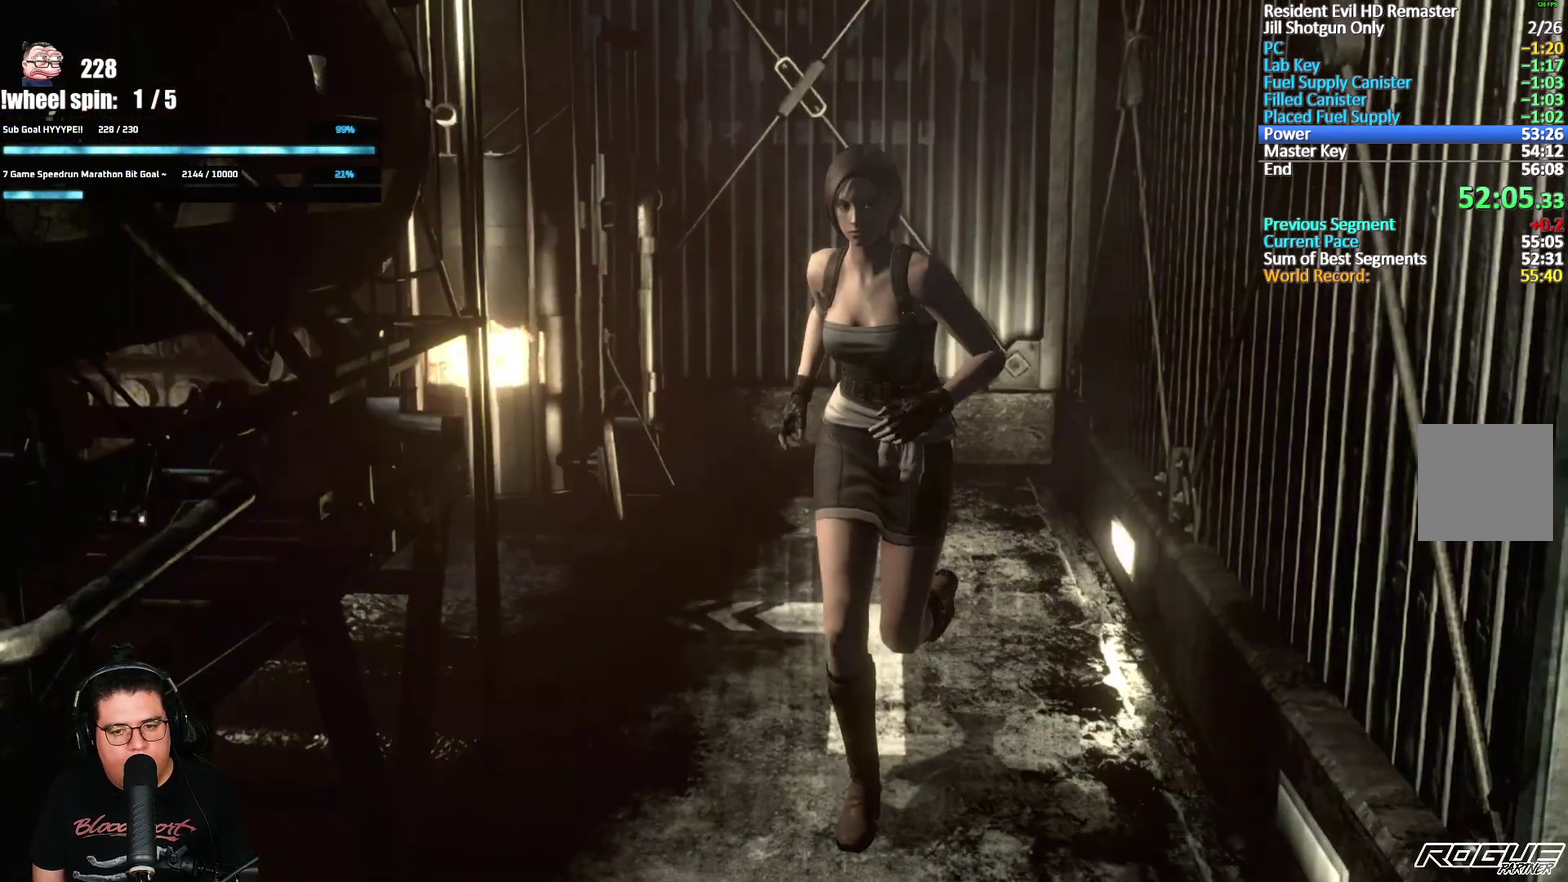
{"buttons": ["X", "DPAD_UP"], "left_stick": "center", "right_stick": "center", "events": []}
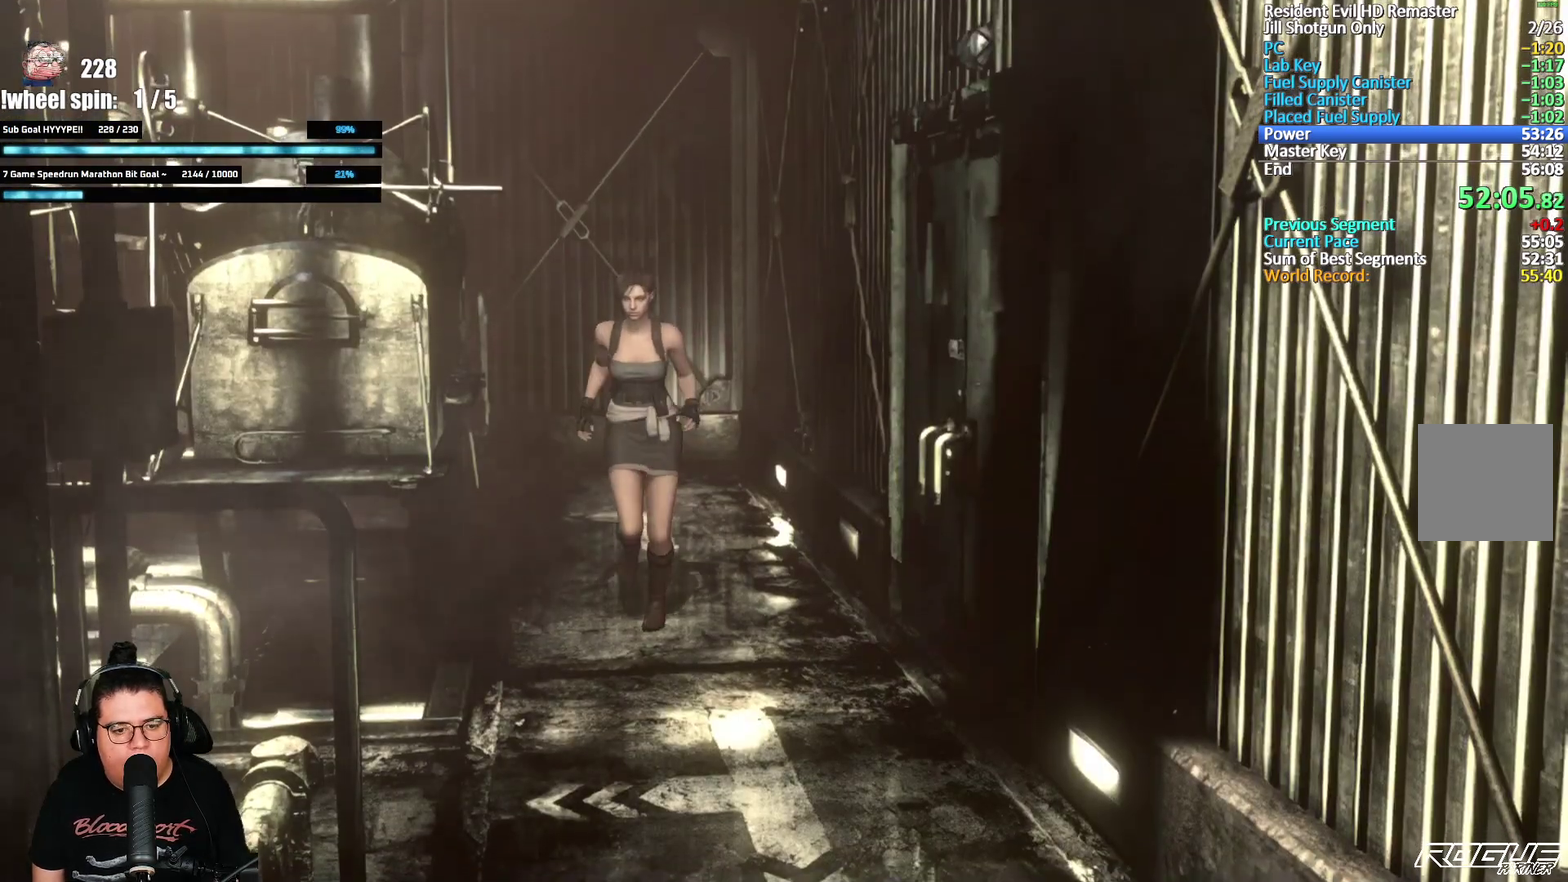
{"buttons": ["A", "X", "DPAD_UP"], "left_stick": "center", "right_stick": "center", "events": [[17, "A", "down"]]}
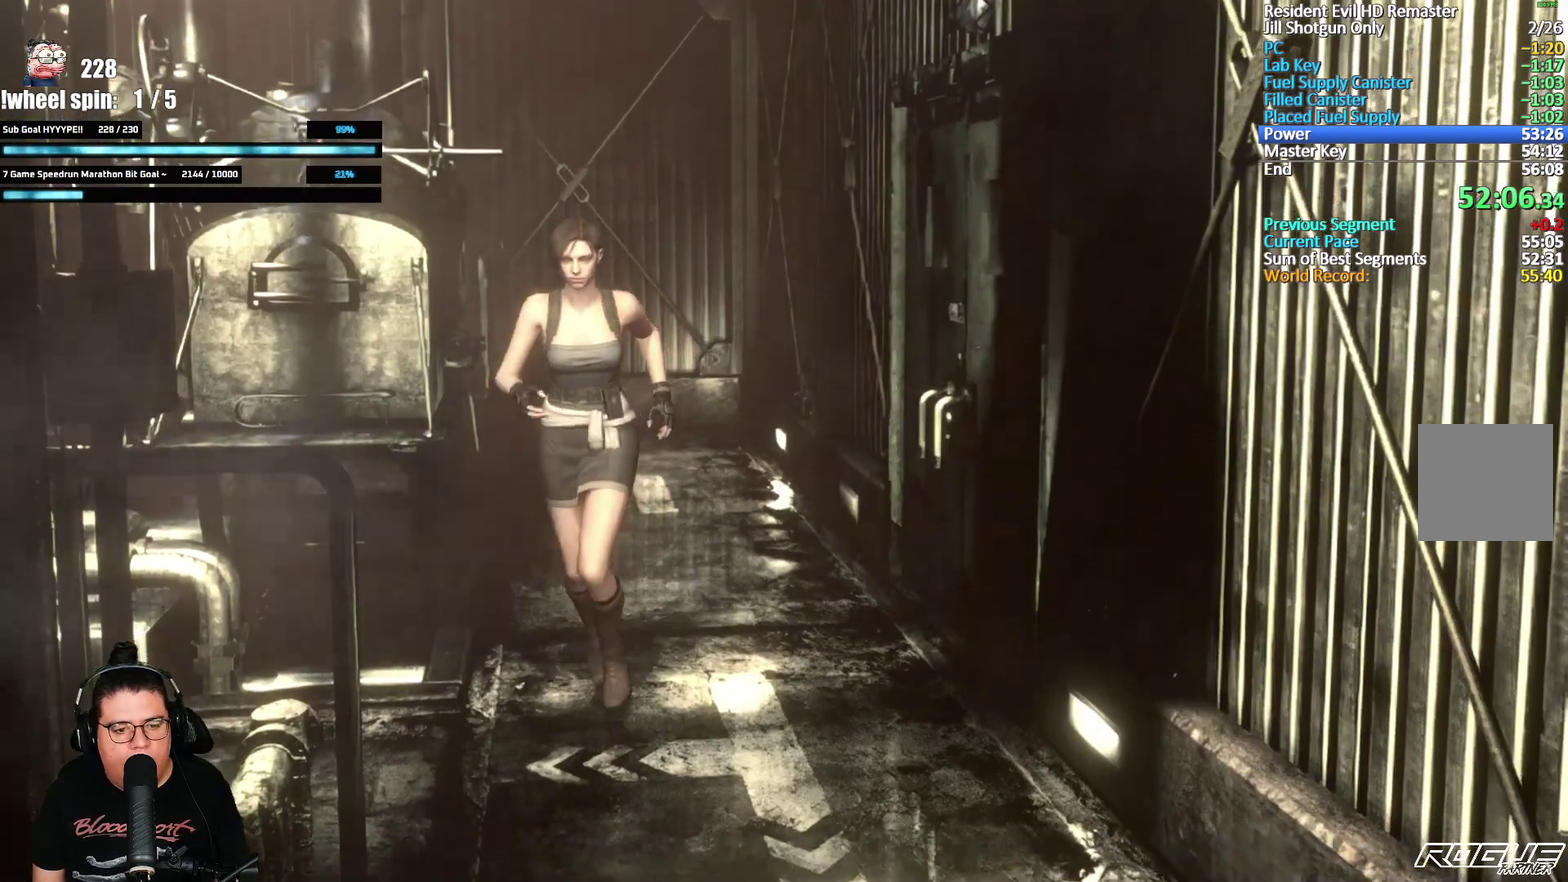
{"buttons": ["A", "X", "DPAD_UP", "DPAD_RIGHT"], "left_stick": "center", "right_stick": "center", "events": [[83, "DPAD_RIGHT", "down"]]}
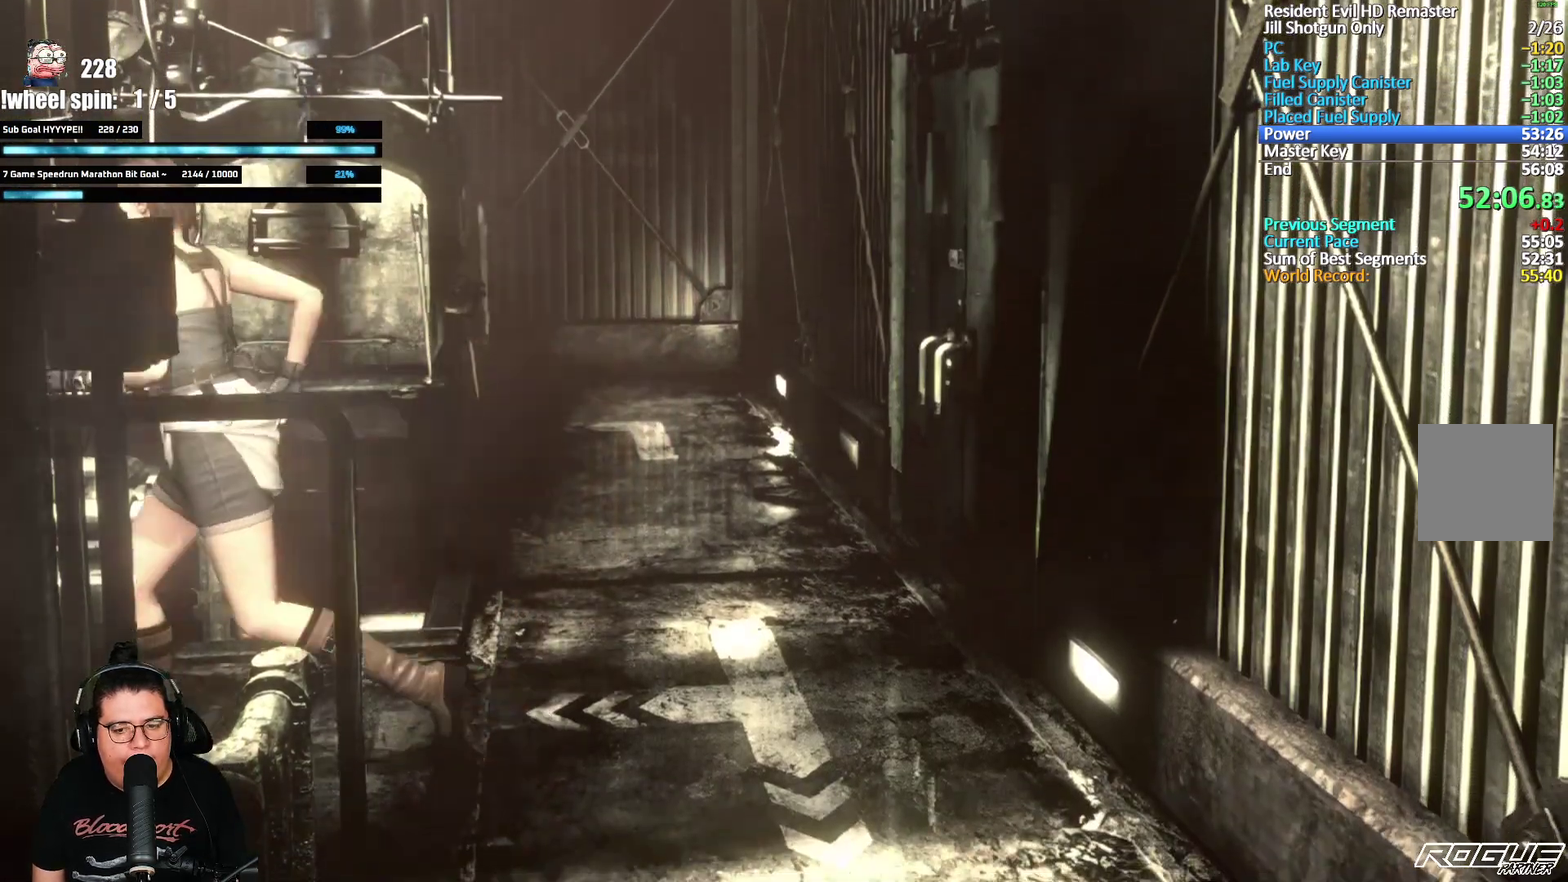
{"buttons": ["A", "X", "DPAD_UP"], "left_stick": "center", "right_stick": "center", "events": [[33, "DPAD_RIGHT", "up"]]}
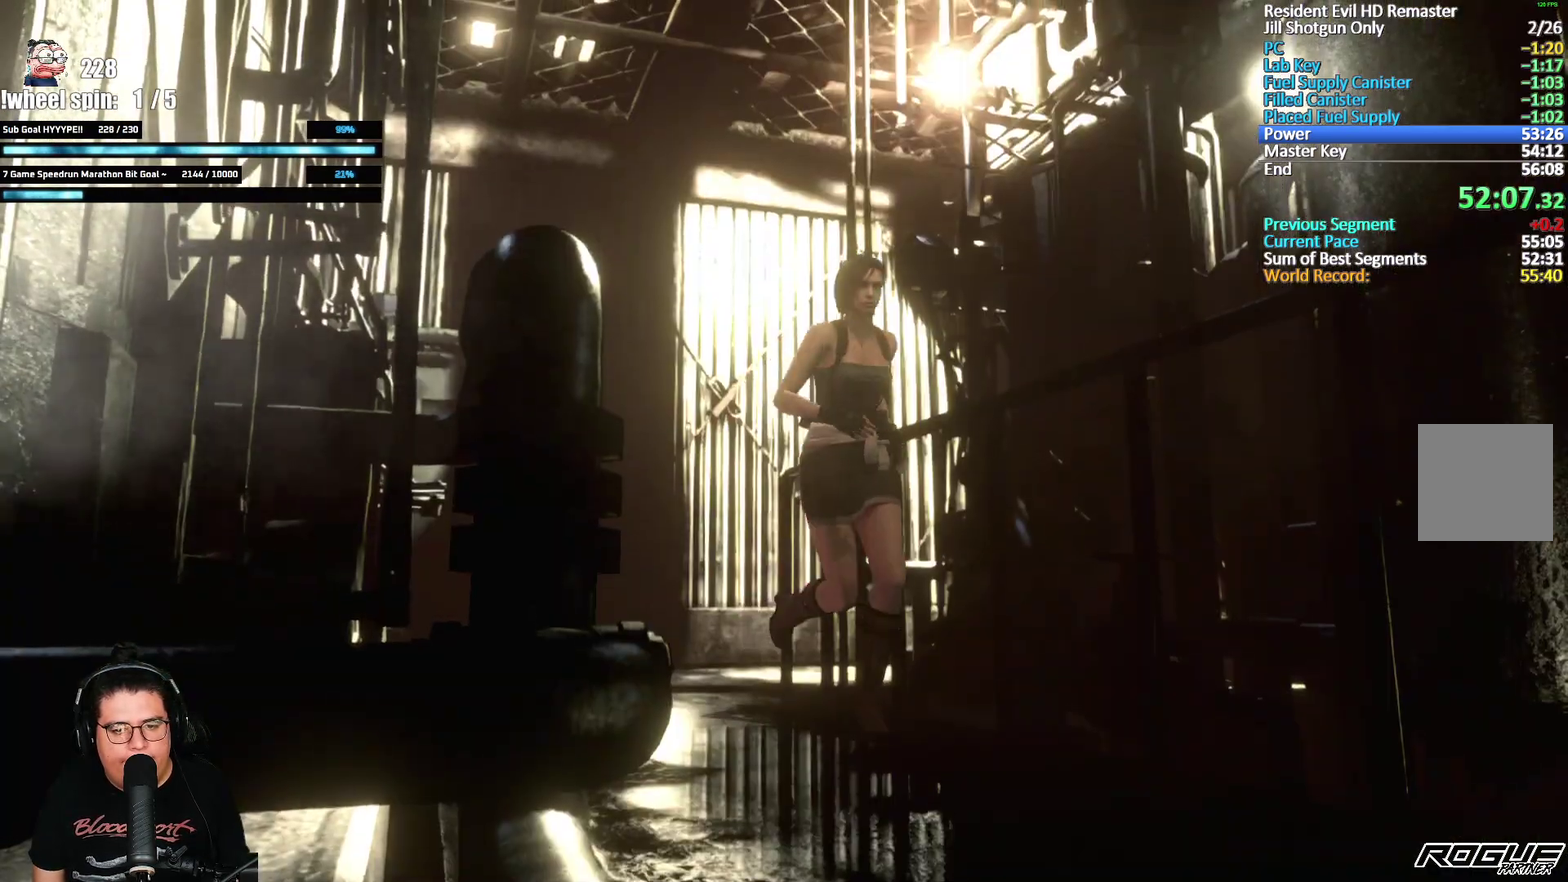
{"buttons": ["A", "X", "DPAD_UP"], "left_stick": "center", "right_stick": "center", "events": []}
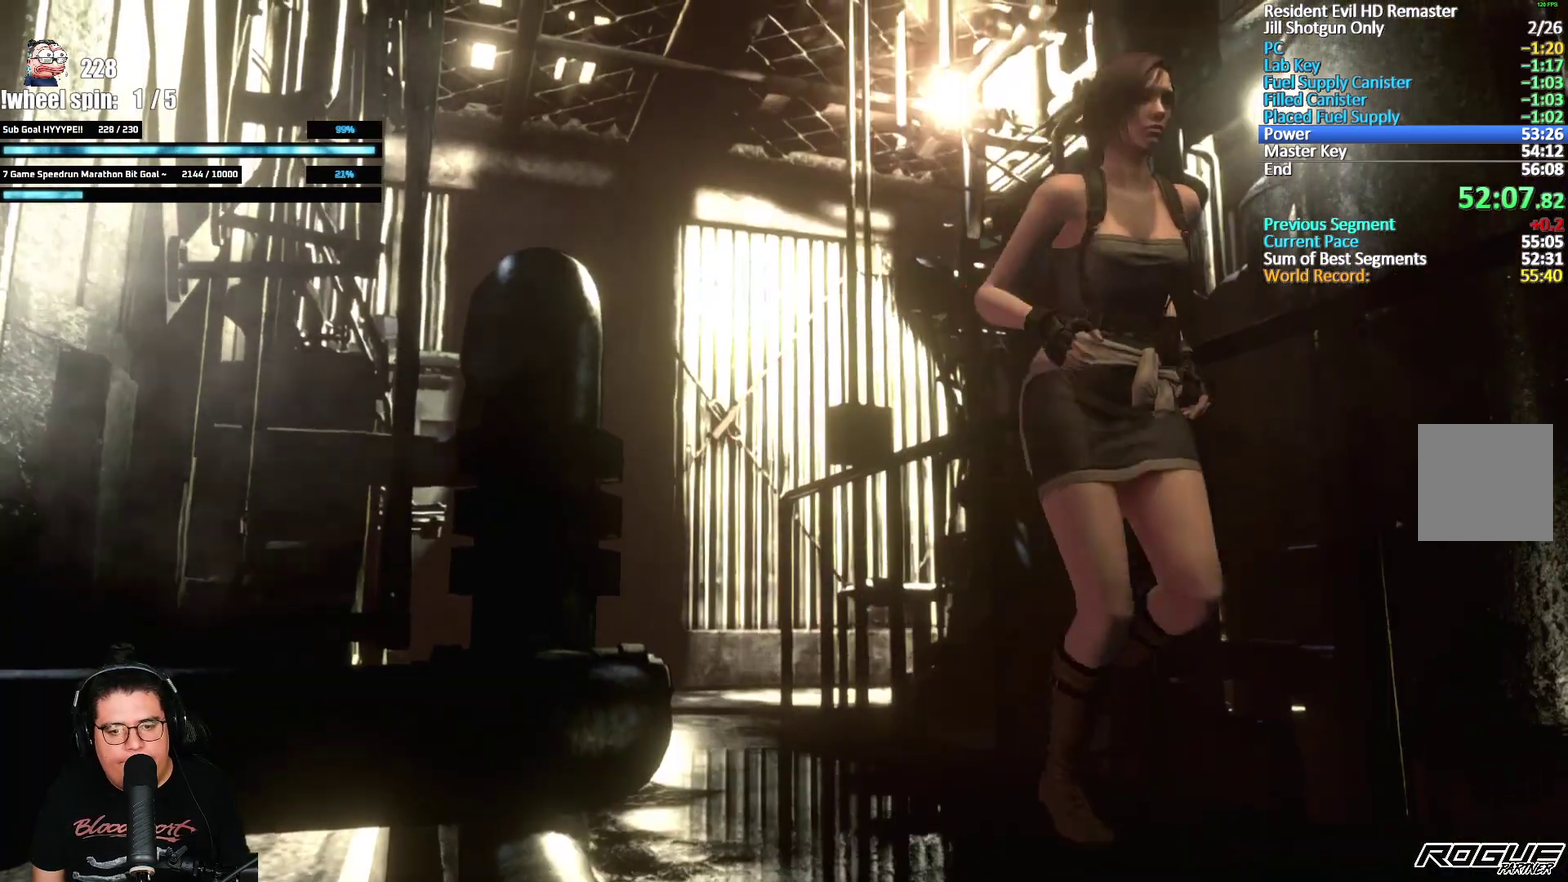
{"buttons": ["A", "X", "DPAD_UP", "DPAD_LEFT"], "left_stick": "center", "right_stick": "center", "events": [[250, "DPAD_LEFT", "down"]]}
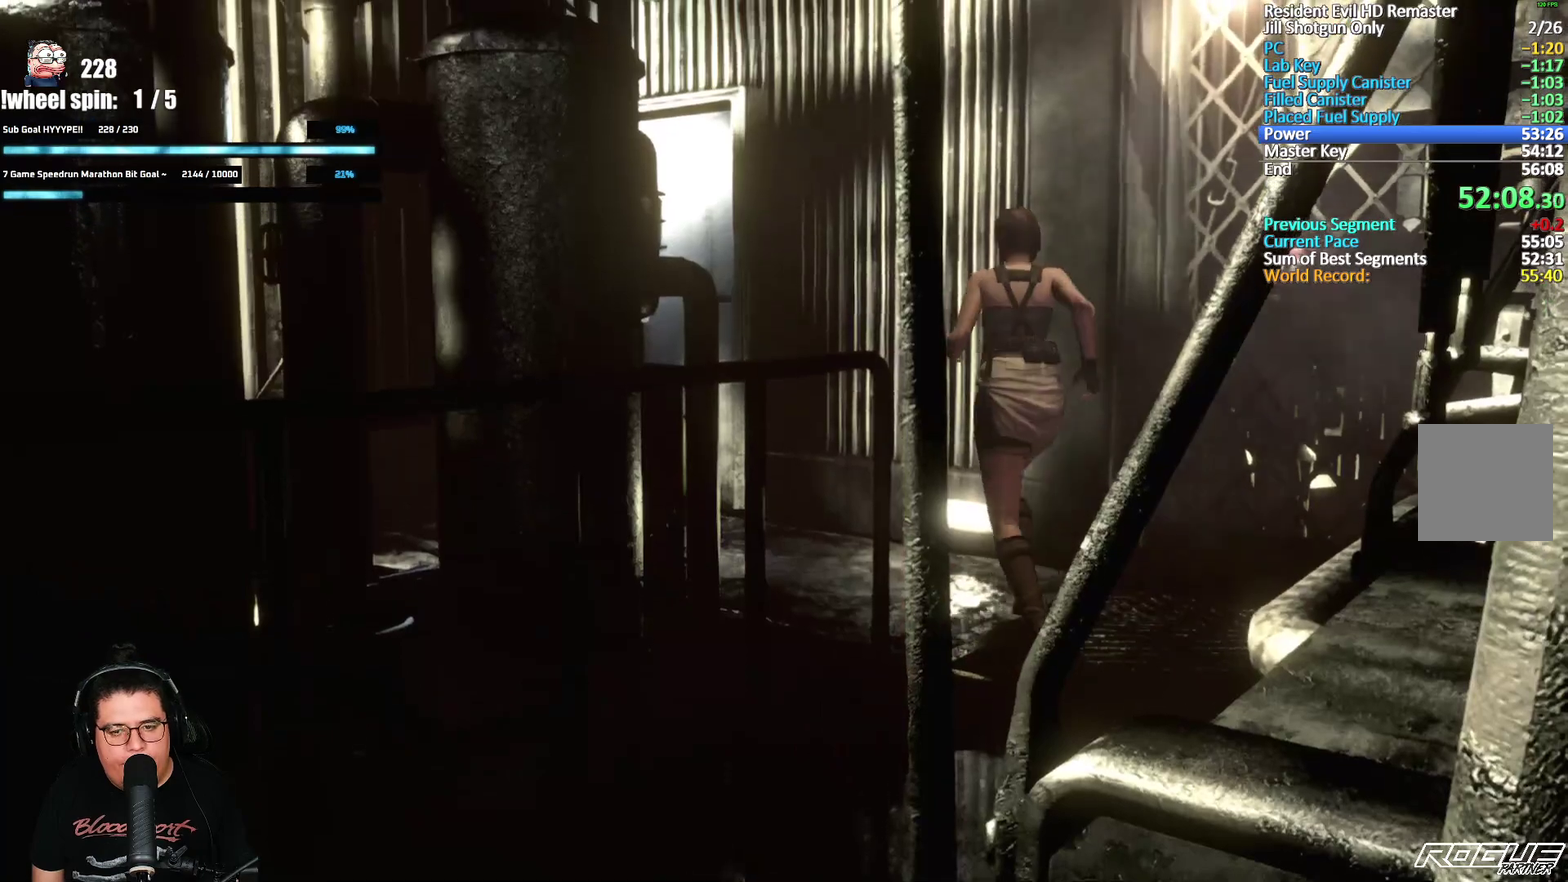
{"buttons": ["A", "X", "DPAD_UP"], "left_stick": "center", "right_stick": "center", "events": [[117, "DPAD_LEFT", "up"]]}
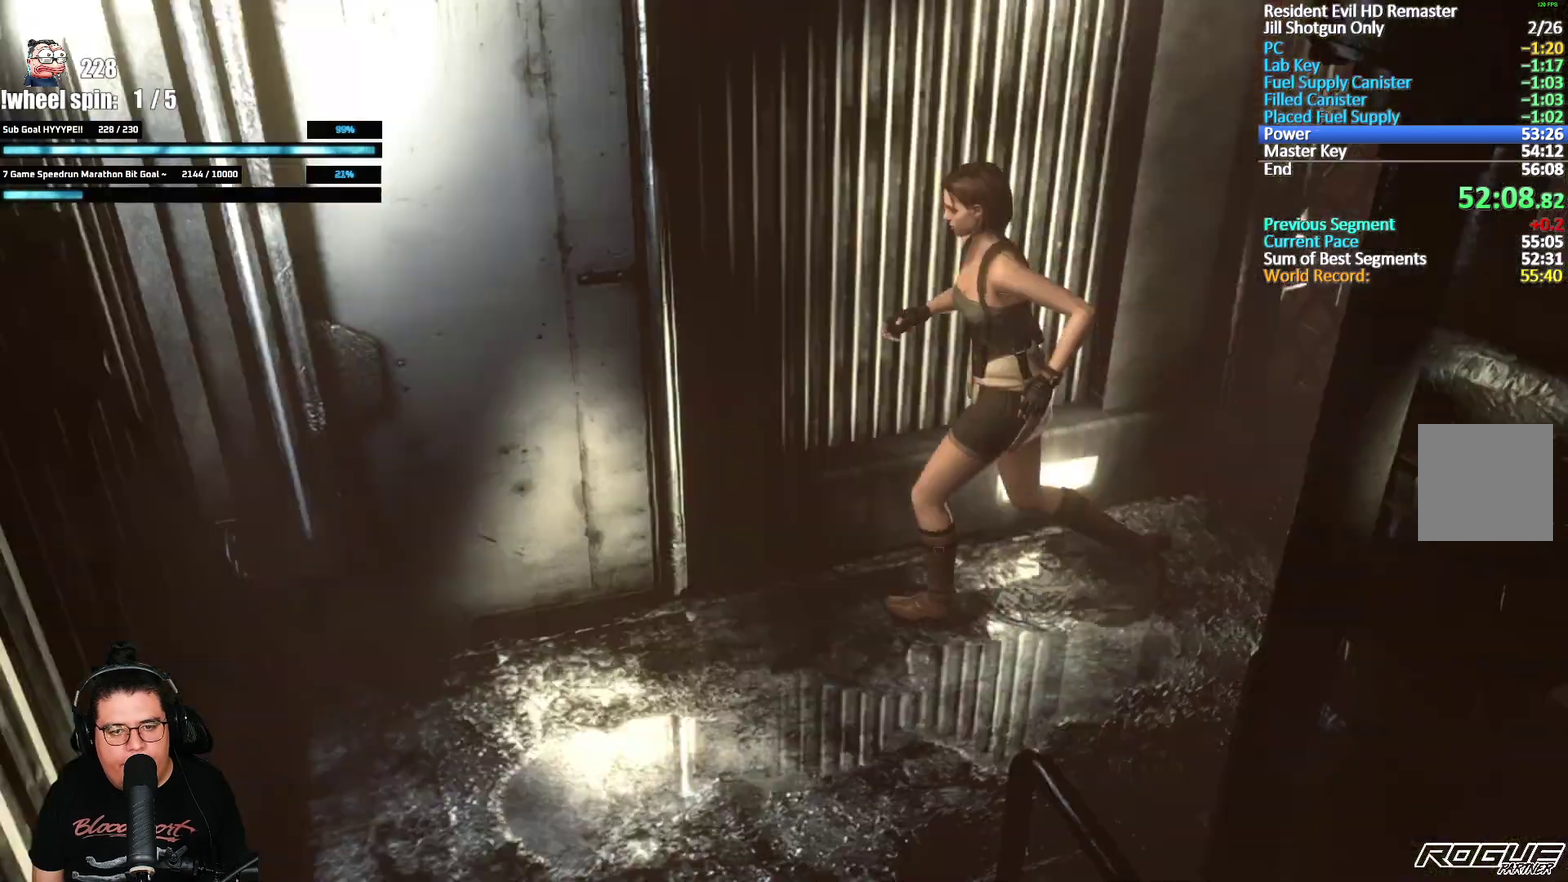
{"buttons": ["A", "X", "DPAD_UP"], "left_stick": "center", "right_stick": "center", "events": [[300, "DPAD_RIGHT", "down"], [483, "DPAD_RIGHT", "up"]]}